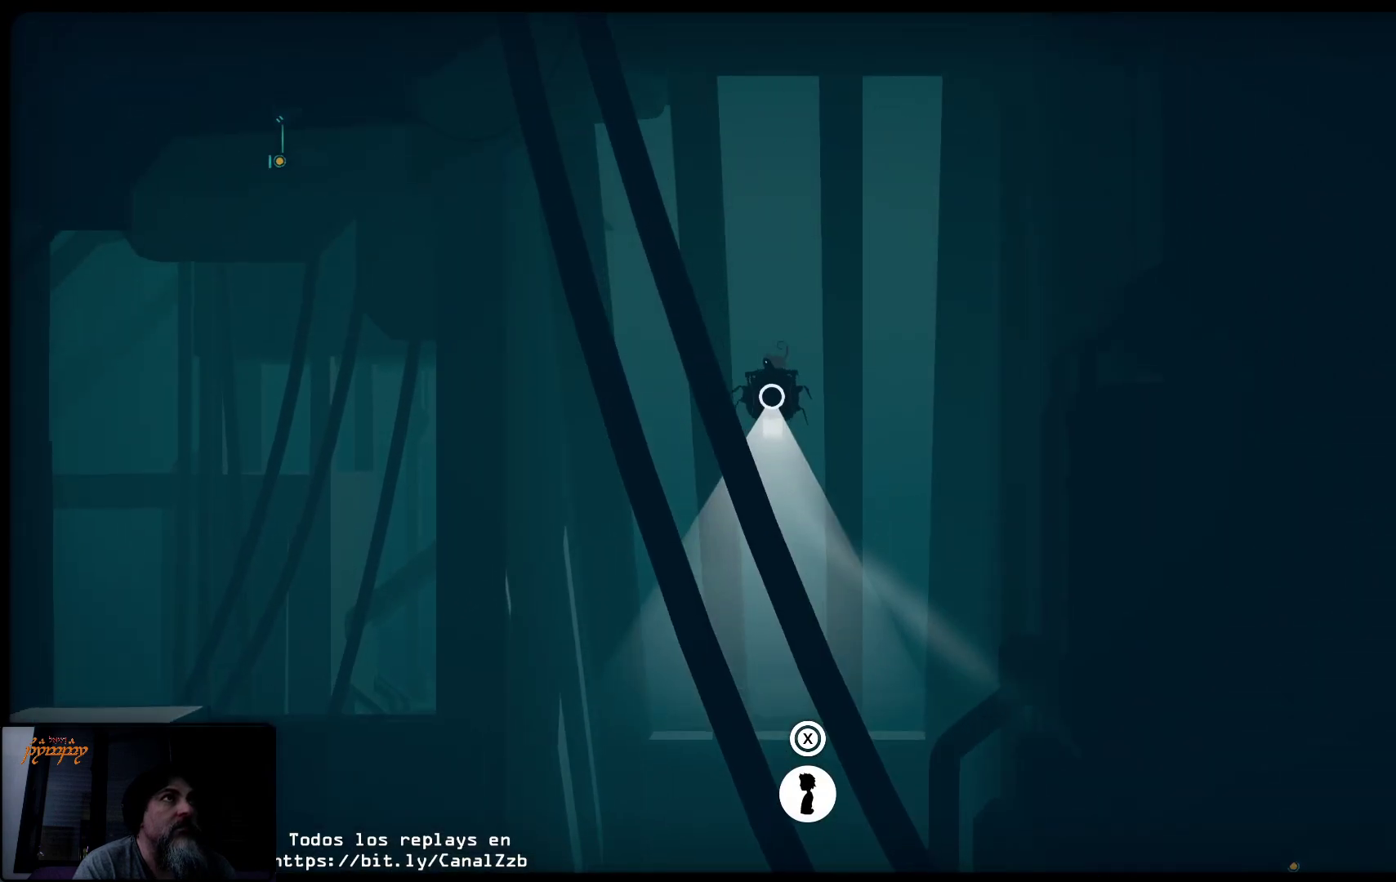
Gameplay with a controller (Xbox layout); each line is a JSON object with the inputs held at the frame after it. "events" lists button and stick changes between this image and that frame as [ms after this image, input, new state], when the widget could be followed in between.
{"buttons": ["R2"], "left_stick": "center", "right_stick": "center", "events": []}
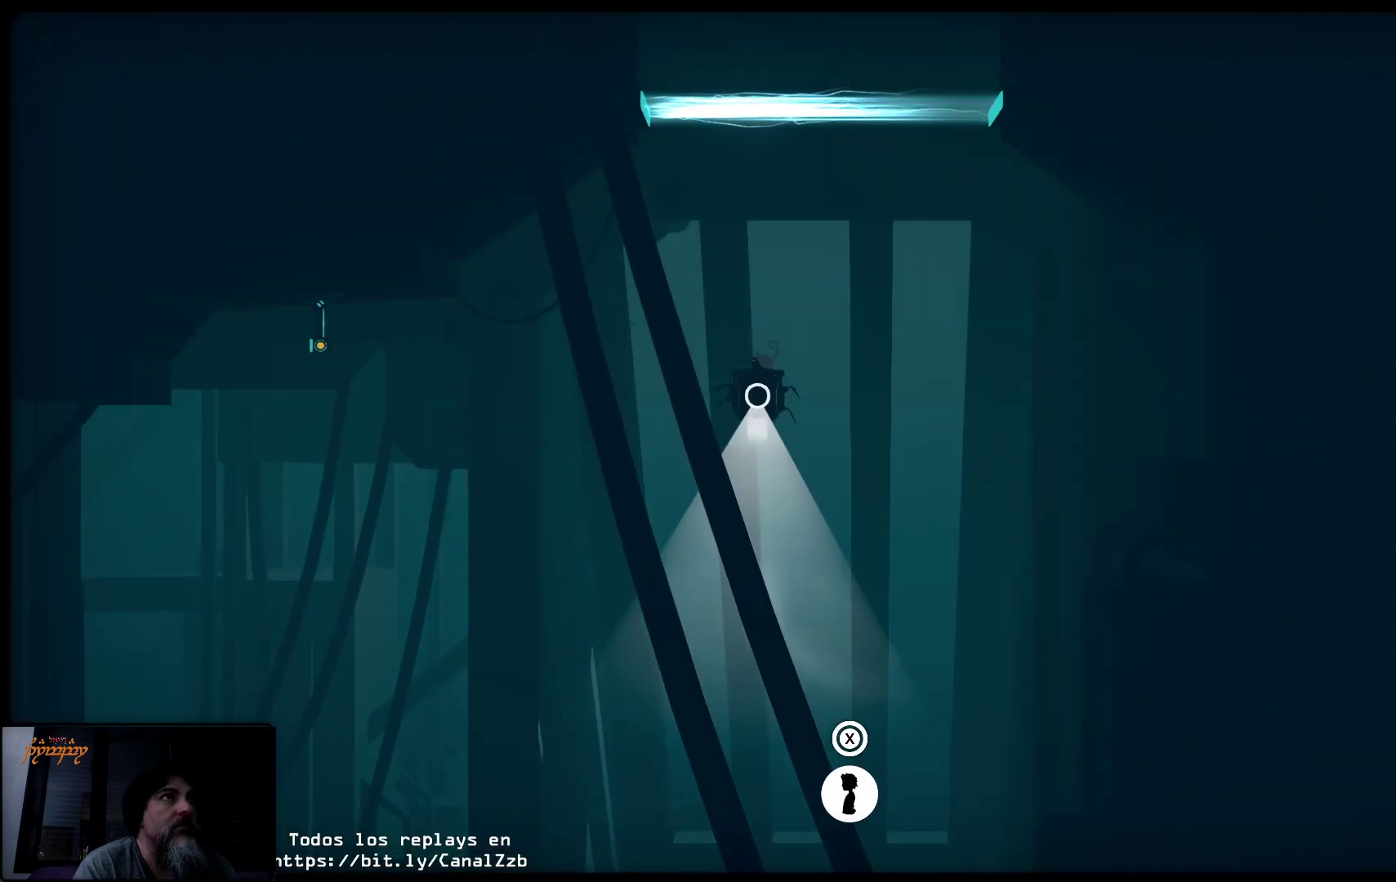
{"buttons": [], "left_stick": "down-left", "right_stick": "center", "events": [[67, "R2", "up"], [150, "left_stick", "down-left"]]}
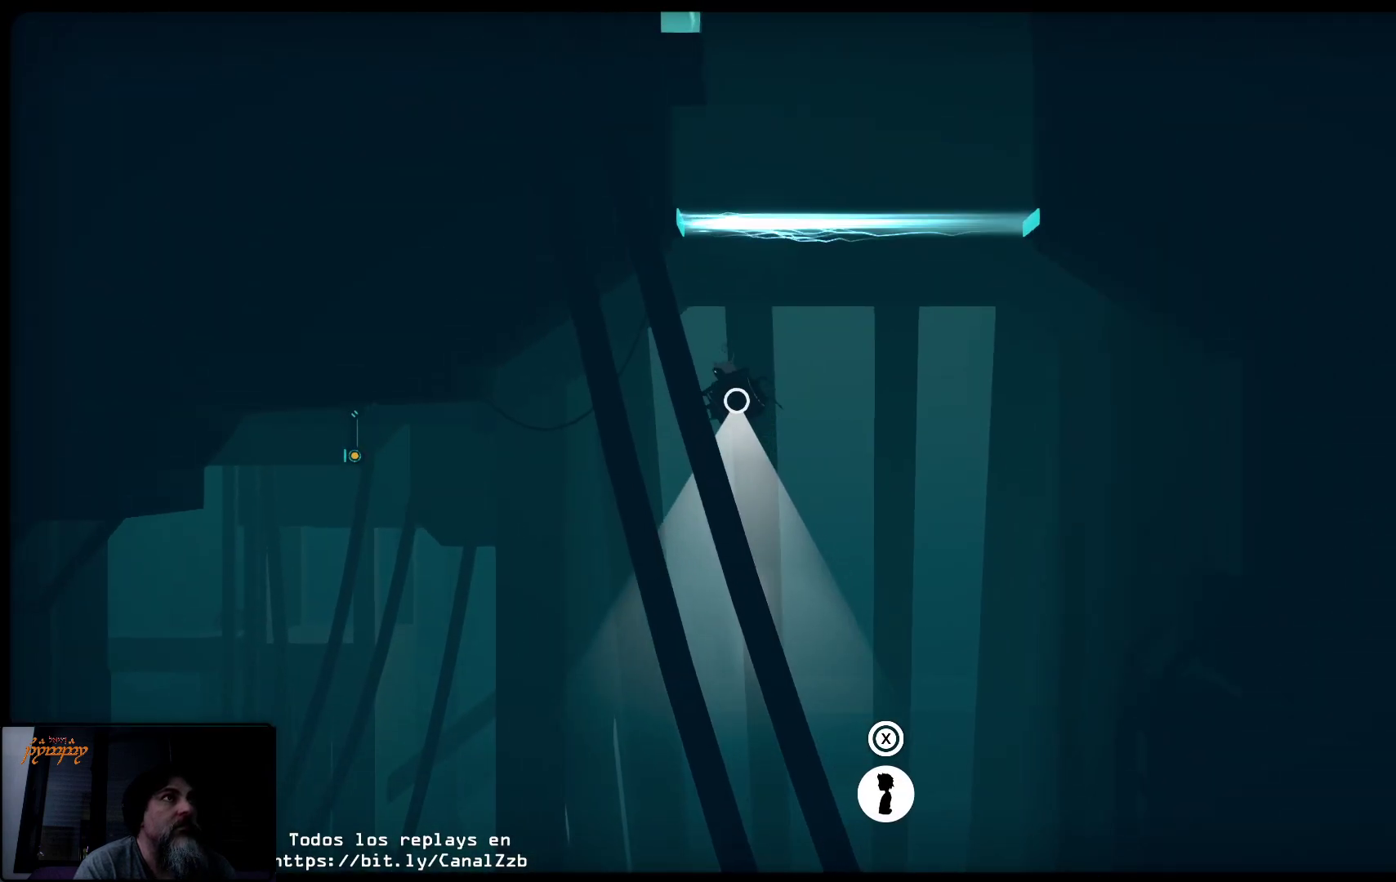
{"buttons": [], "left_stick": "left", "right_stick": "center", "events": [[150, "left_stick", "left"]]}
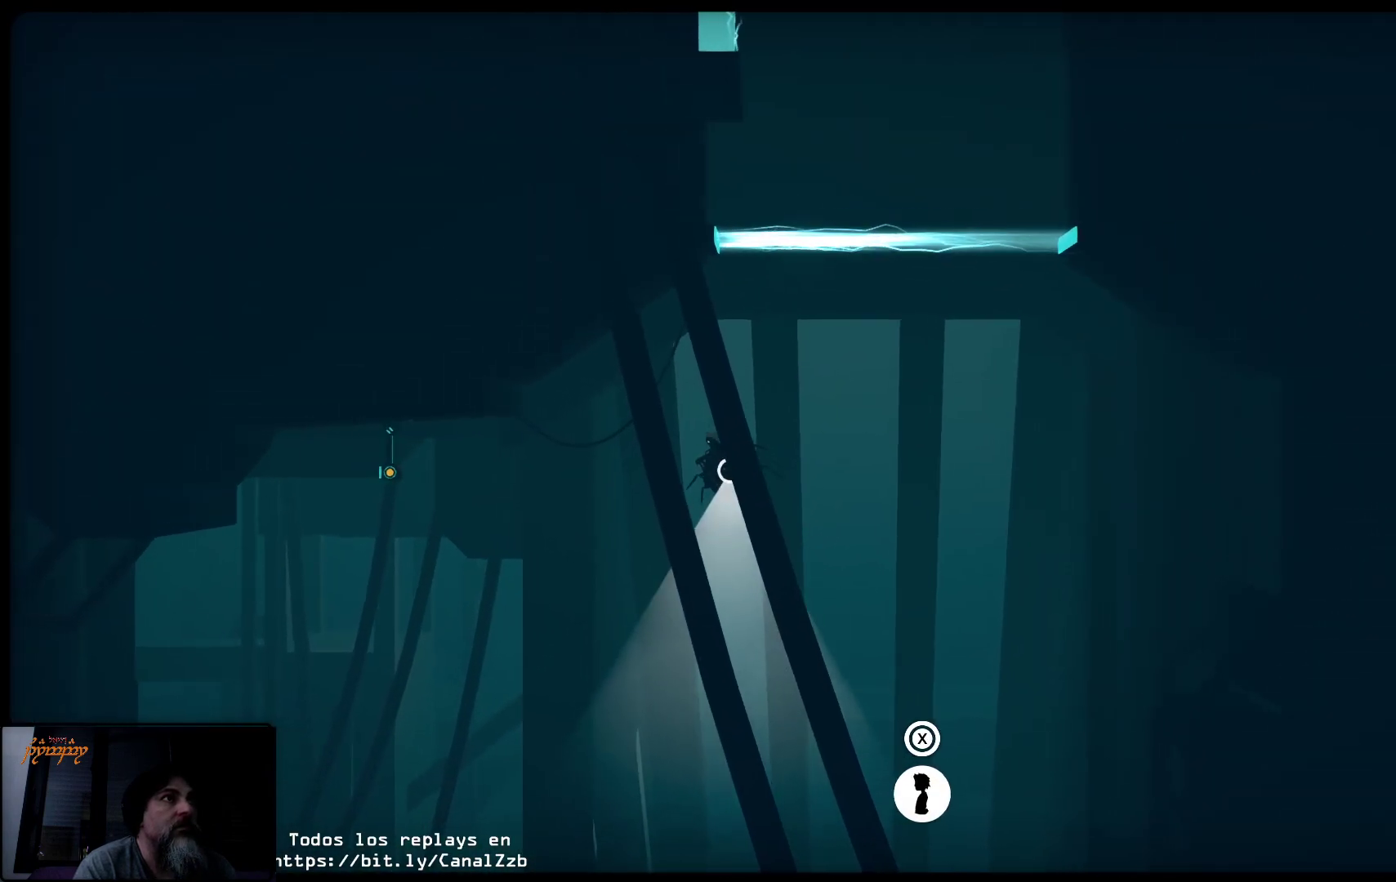
{"buttons": ["R2"], "left_stick": "left", "right_stick": "center", "events": [[33, "R2", "down"]]}
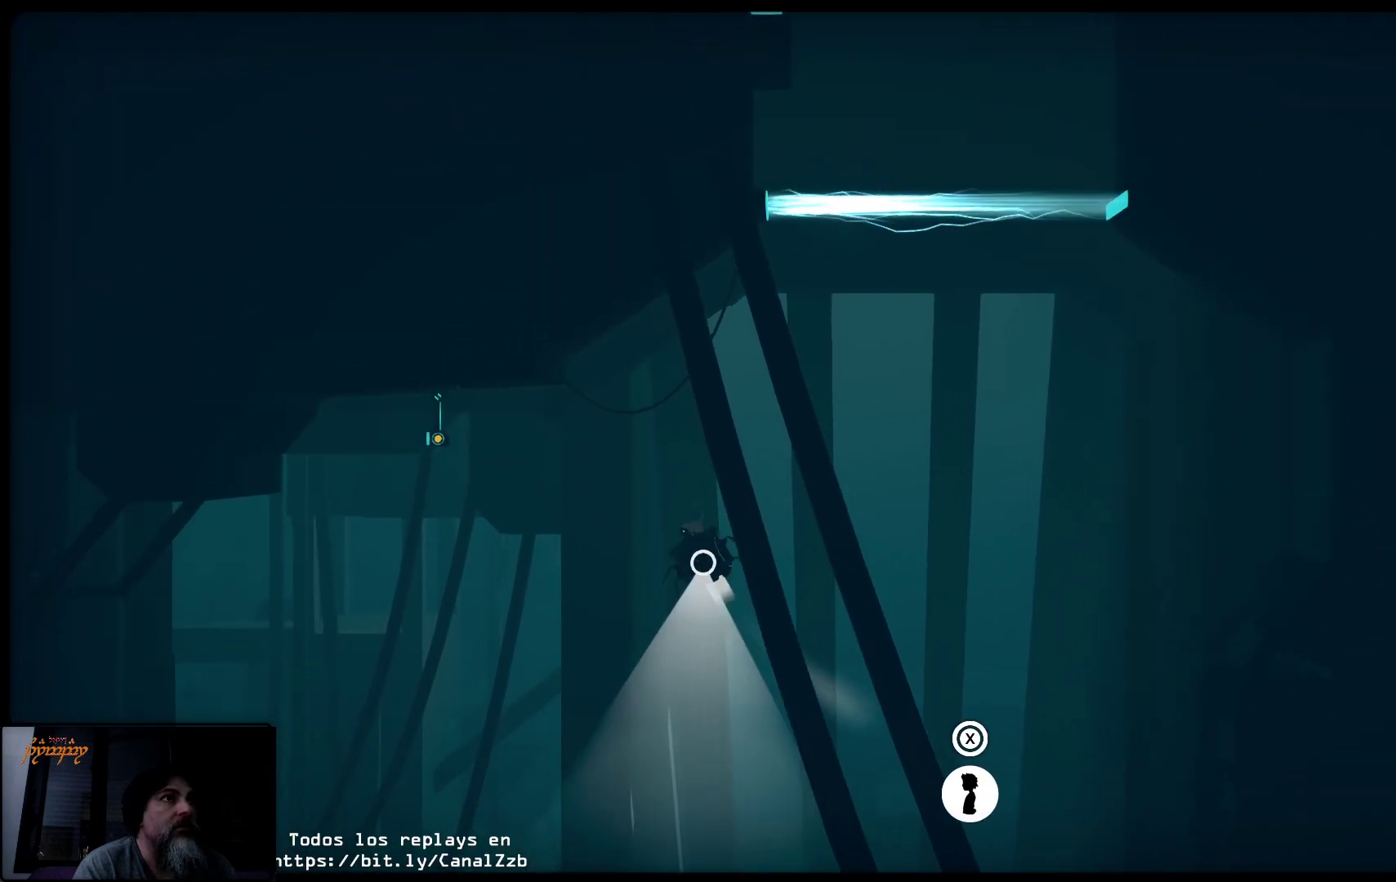
{"buttons": ["R2"], "left_stick": "up", "right_stick": "center", "events": [[417, "left_stick", "up"]]}
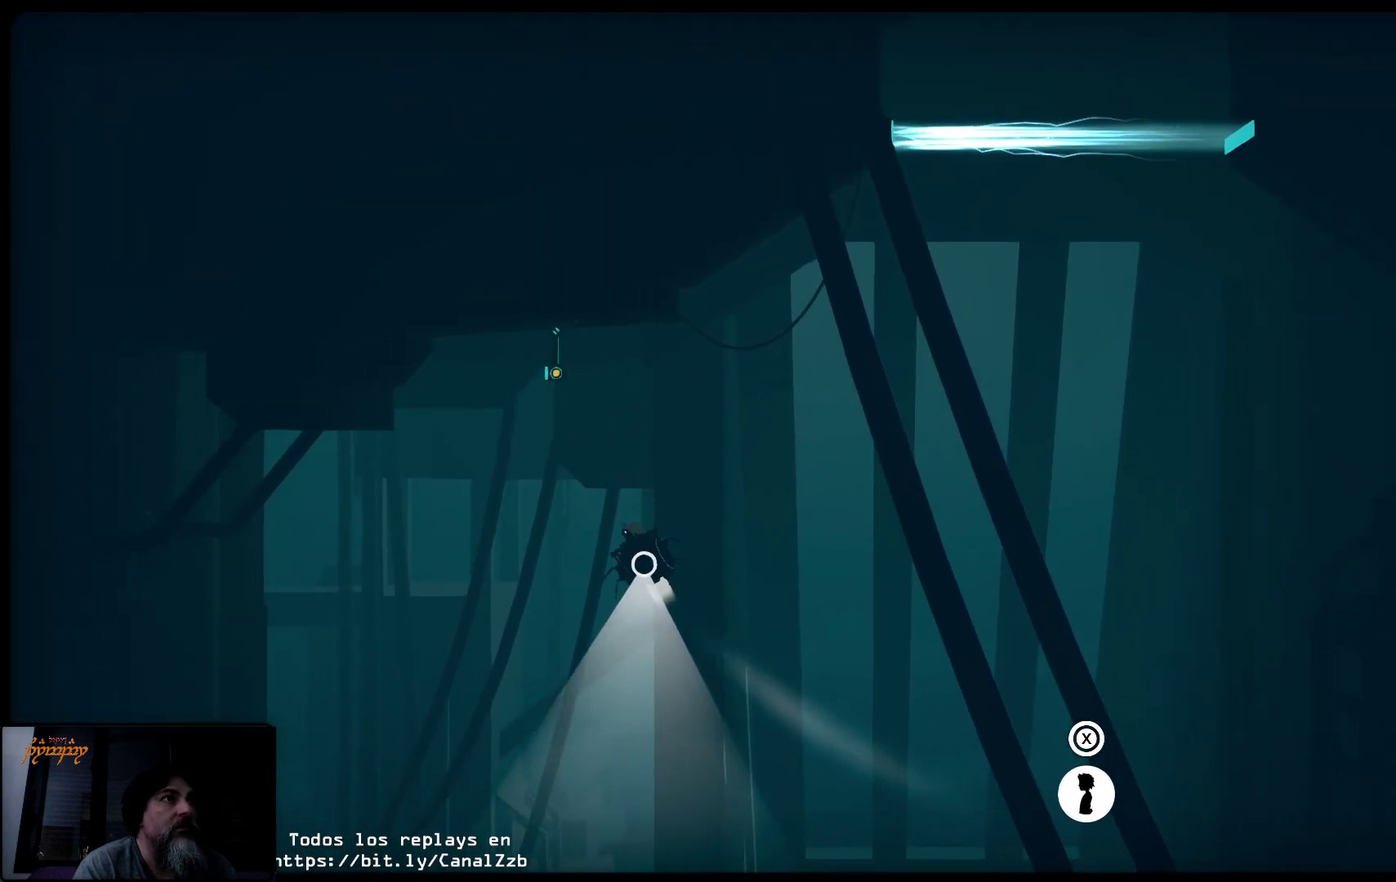
{"buttons": ["R2"], "left_stick": "up-right", "right_stick": "center", "events": [[50, "left_stick", "up-right"]]}
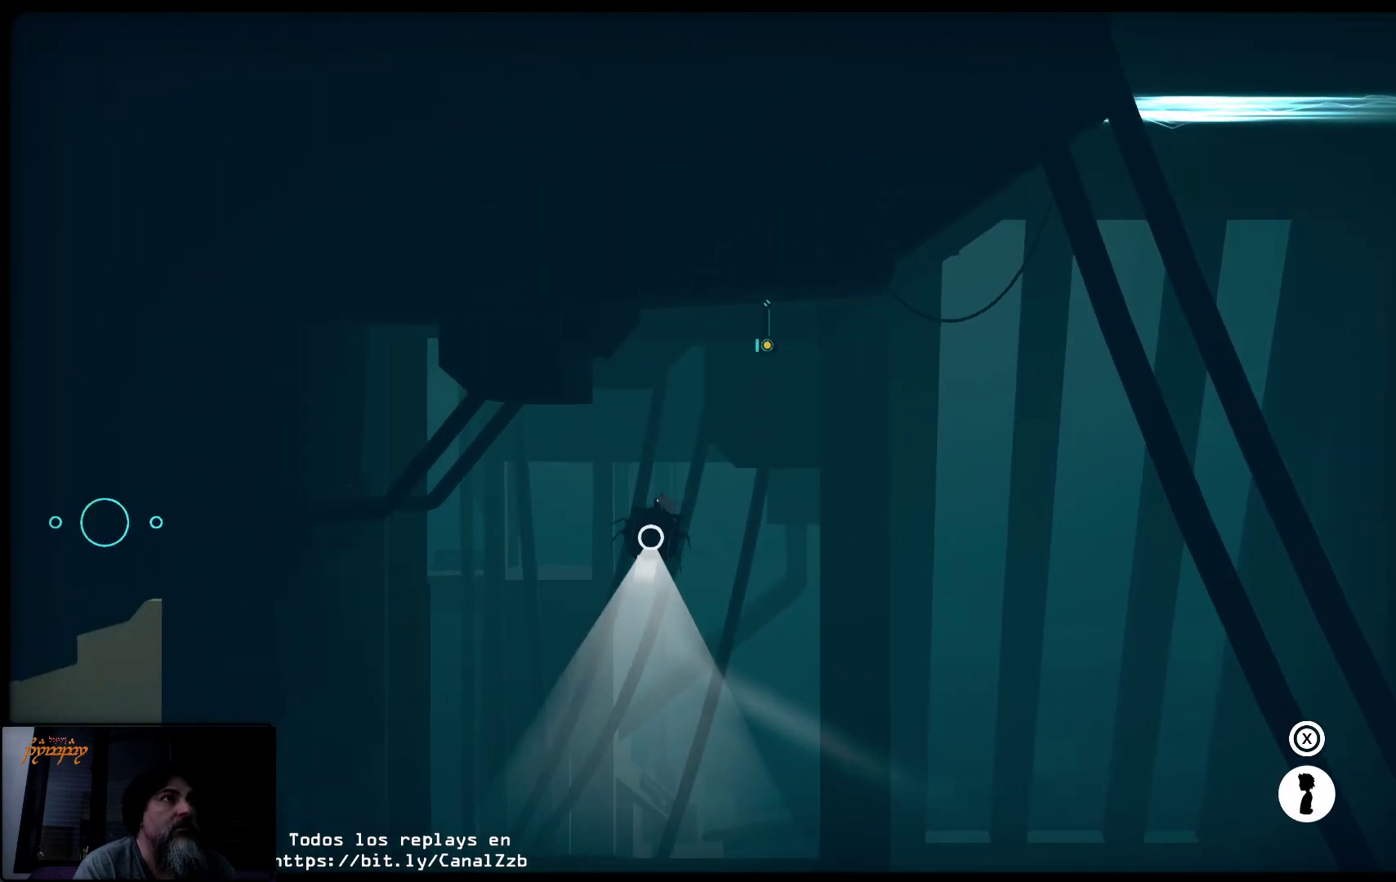
{"buttons": [], "left_stick": "up-right", "right_stick": "center", "events": [[267, "R2", "up"]]}
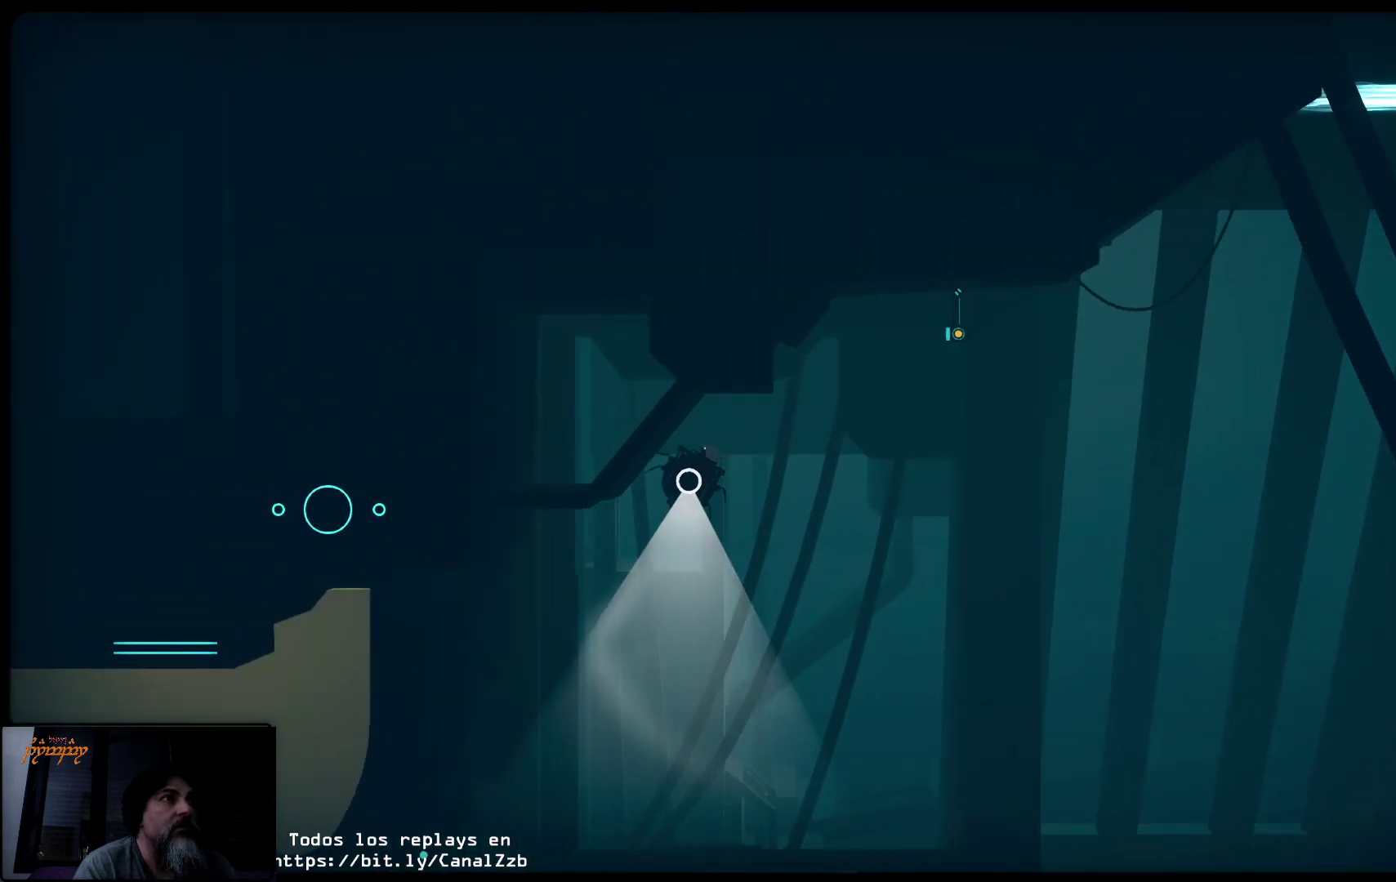
{"buttons": ["R2"], "left_stick": "up-right", "right_stick": "center", "events": [[217, "R2", "down"]]}
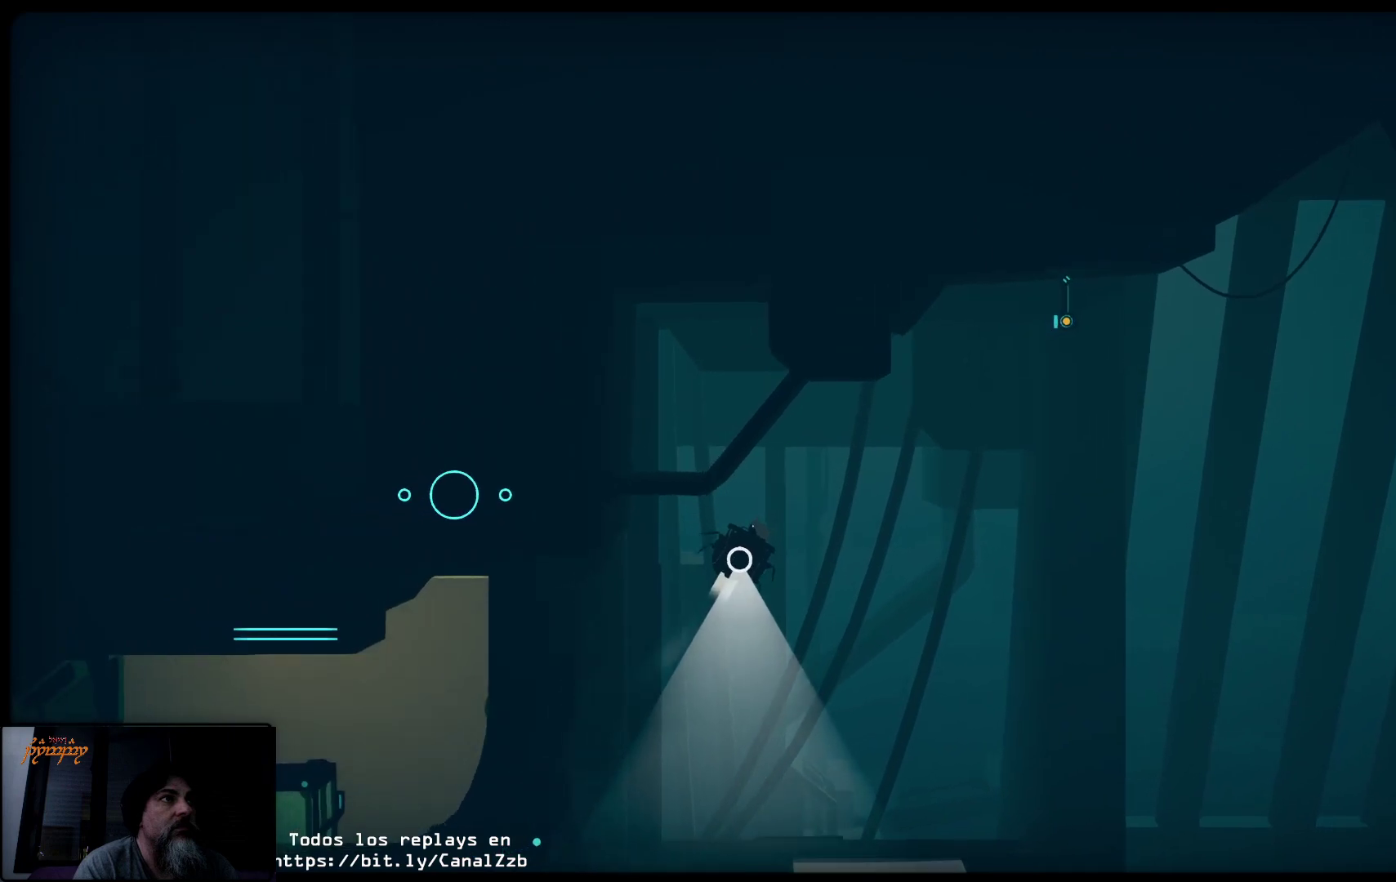
{"buttons": ["R2"], "left_stick": "up", "right_stick": "center", "events": [[467, "left_stick", "up"]]}
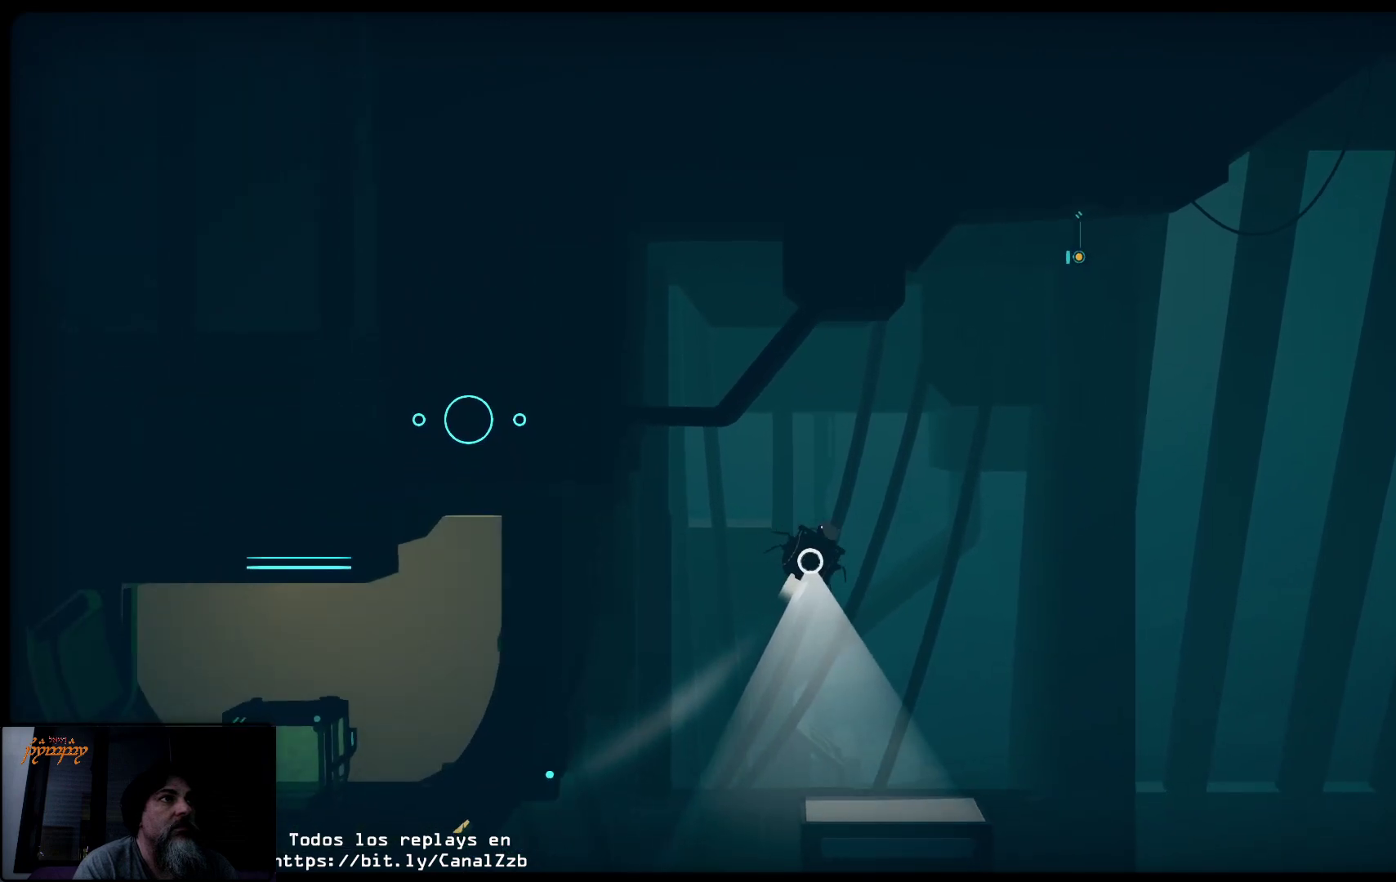
{"buttons": ["R2"], "left_stick": "left", "right_stick": "center", "events": [[33, "left_stick", "up-left"], [117, "left_stick", "left"]]}
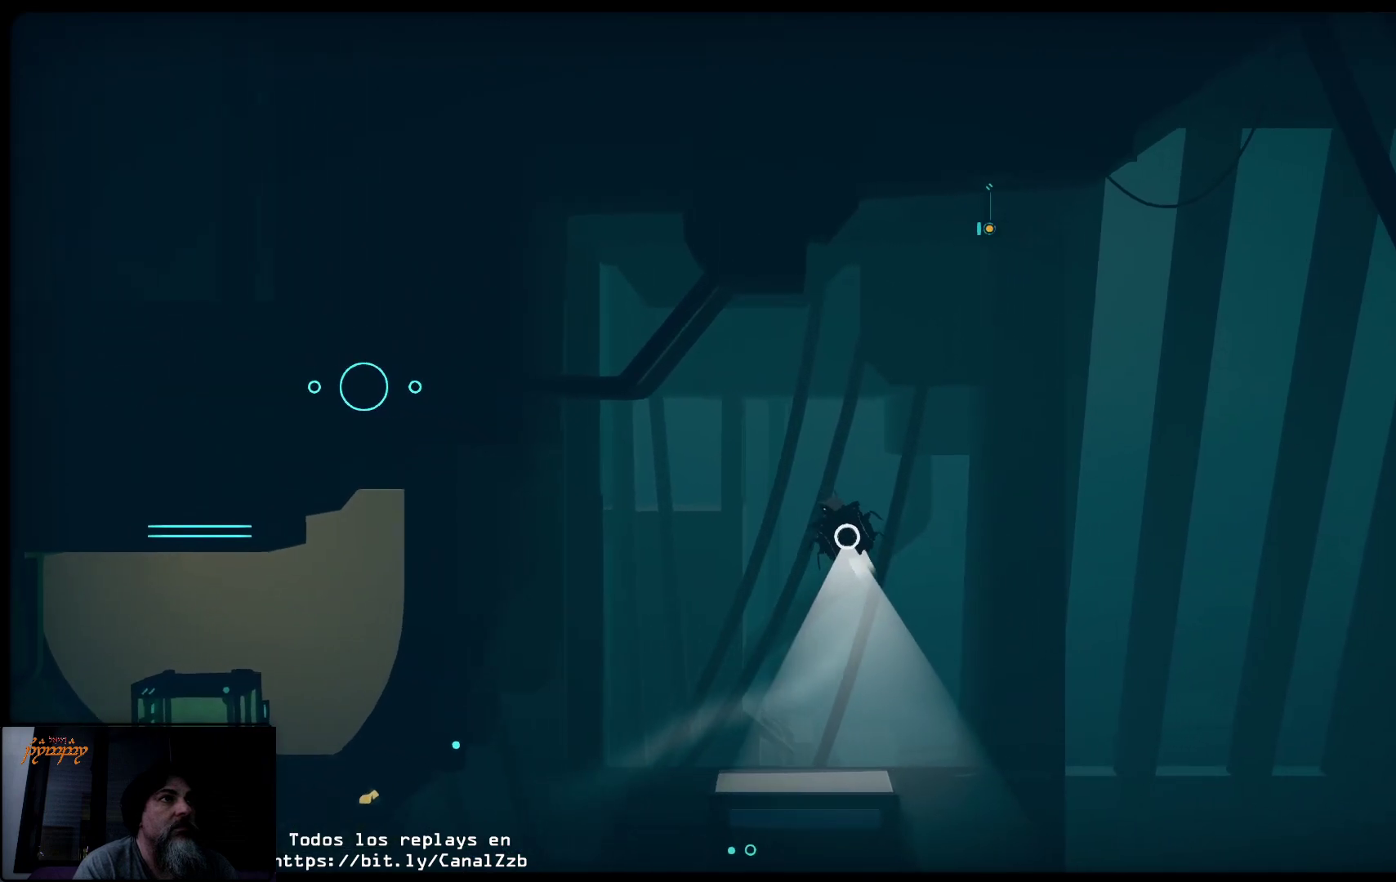
{"buttons": ["R2"], "left_stick": "left", "right_stick": "center", "events": [[150, "R2", "up"], [183, "left_stick", "up-right"], [267, "R2", "down"], [433, "left_stick", "left"]]}
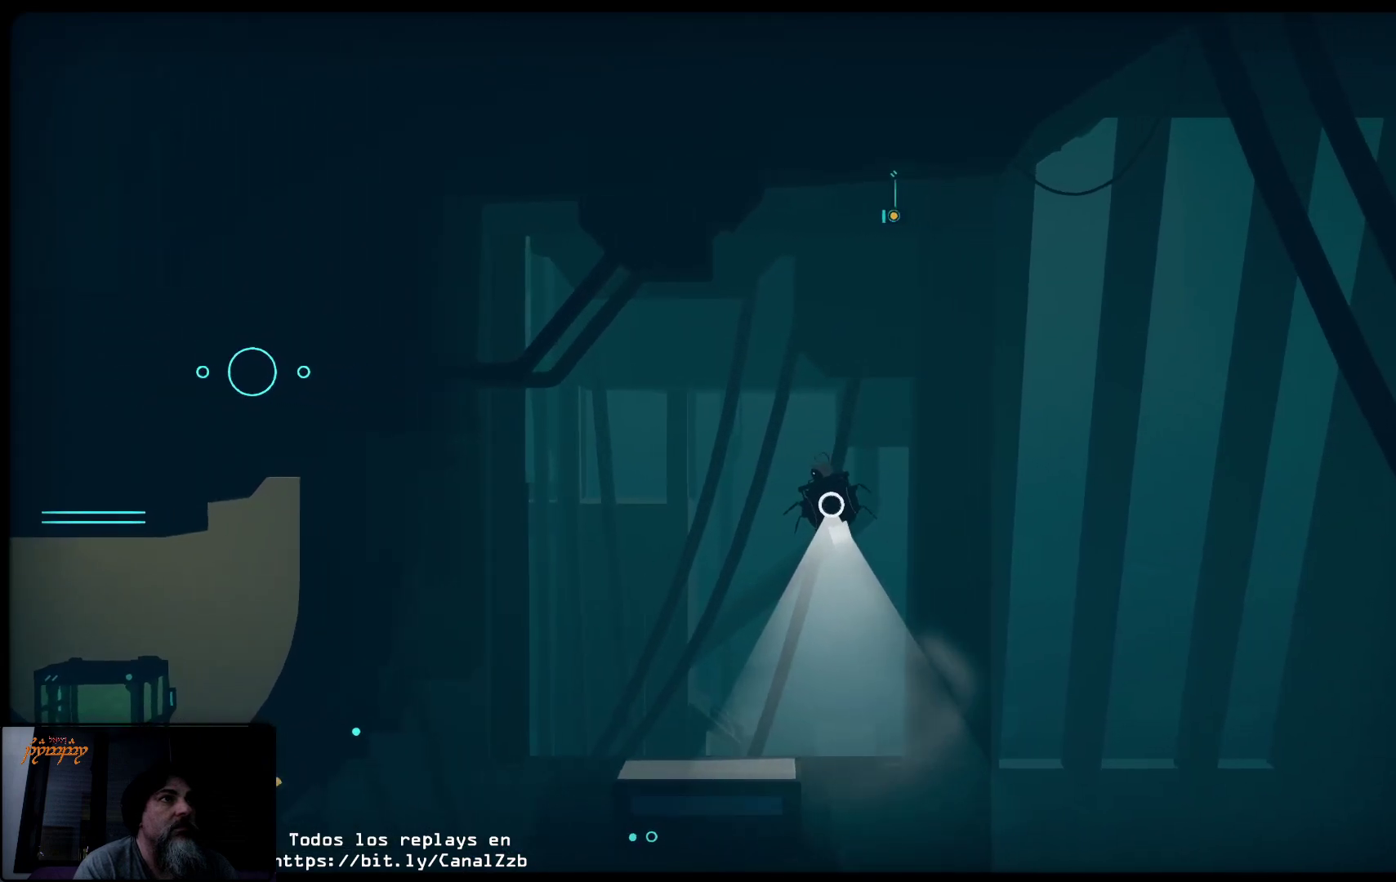
{"buttons": ["R2"], "left_stick": "up-right", "right_stick": "center", "events": [[283, "left_stick", "up-right"]]}
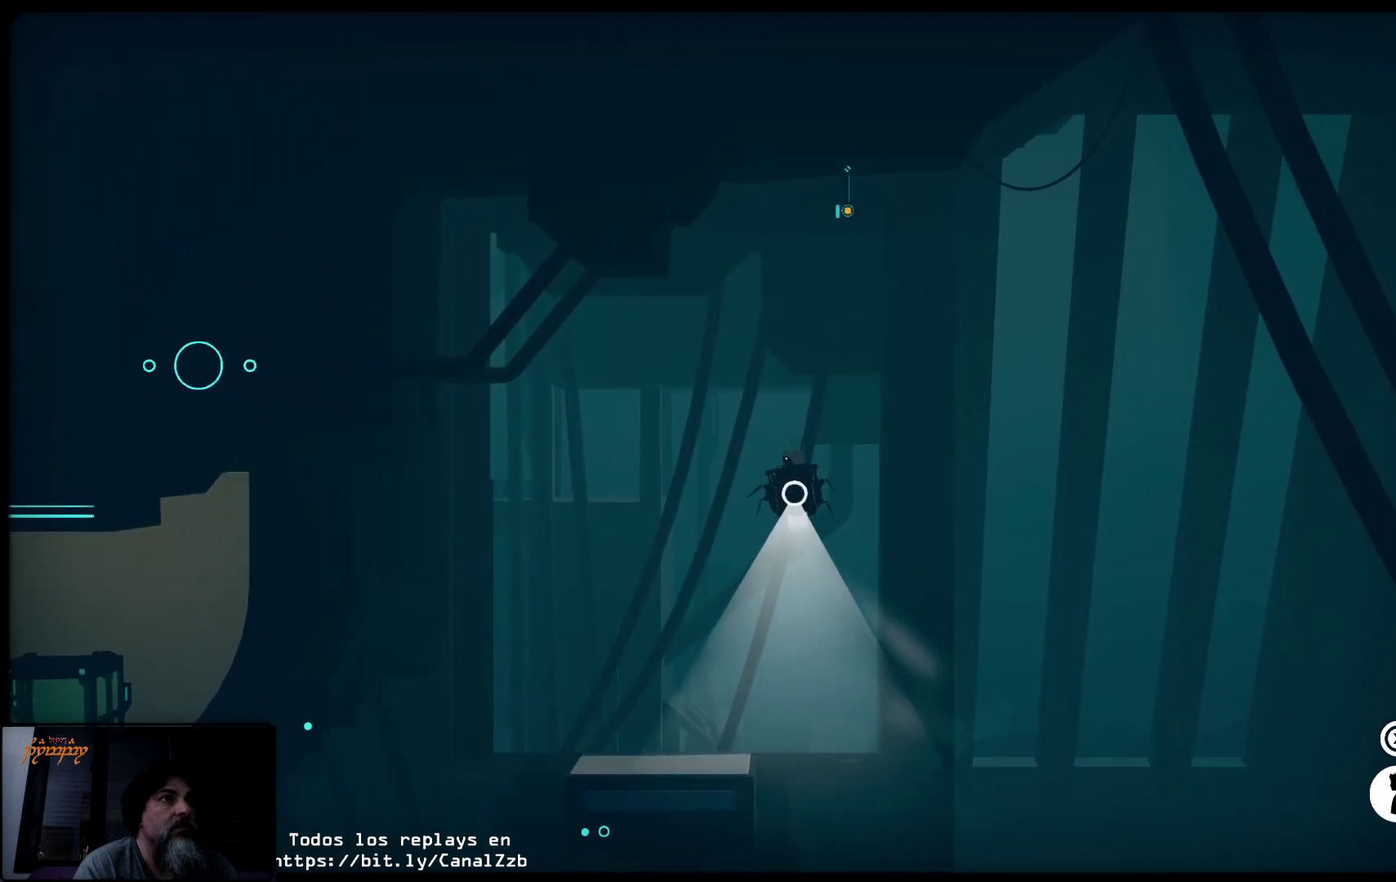
{"buttons": ["R2"], "left_stick": "right", "right_stick": "center", "events": [[117, "left_stick", "center"], [467, "left_stick", "right"]]}
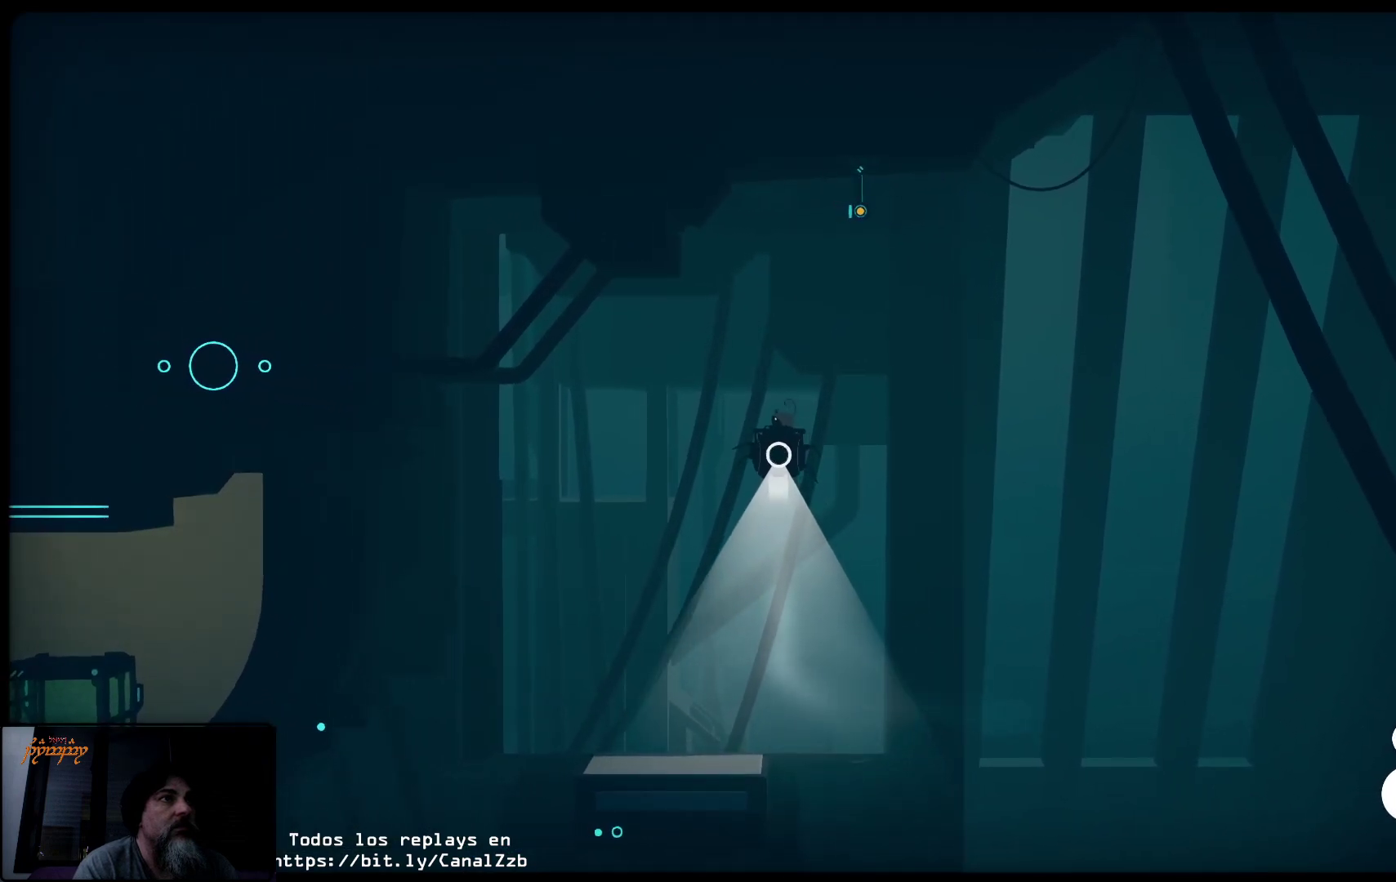
{"buttons": ["R2"], "left_stick": "center", "right_stick": "center", "events": [[467, "left_stick", "center"]]}
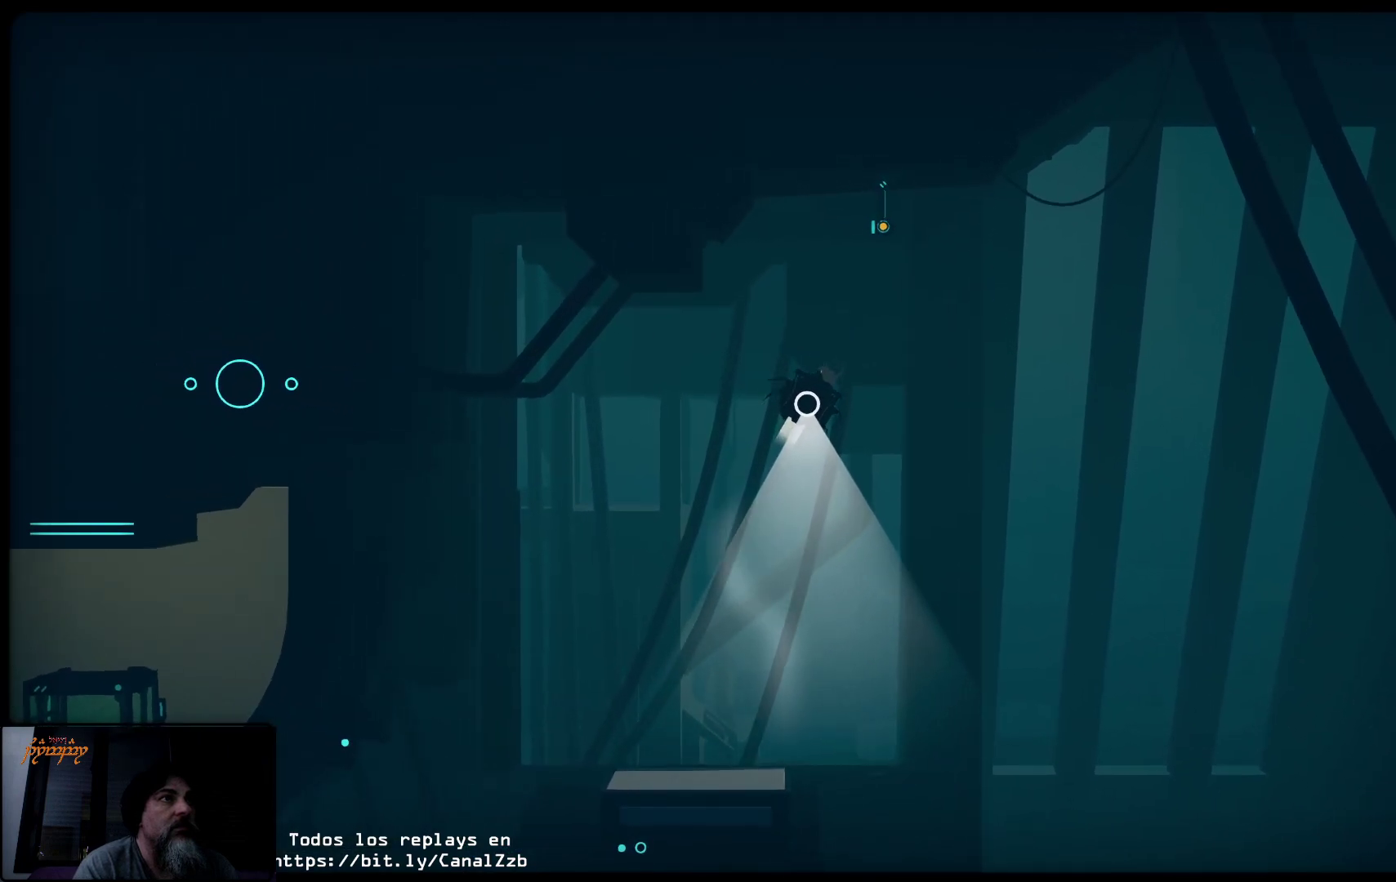
{"buttons": ["R2"], "left_stick": "center", "right_stick": "center", "events": [[367, "left_stick", "left"], [500, "left_stick", "center"]]}
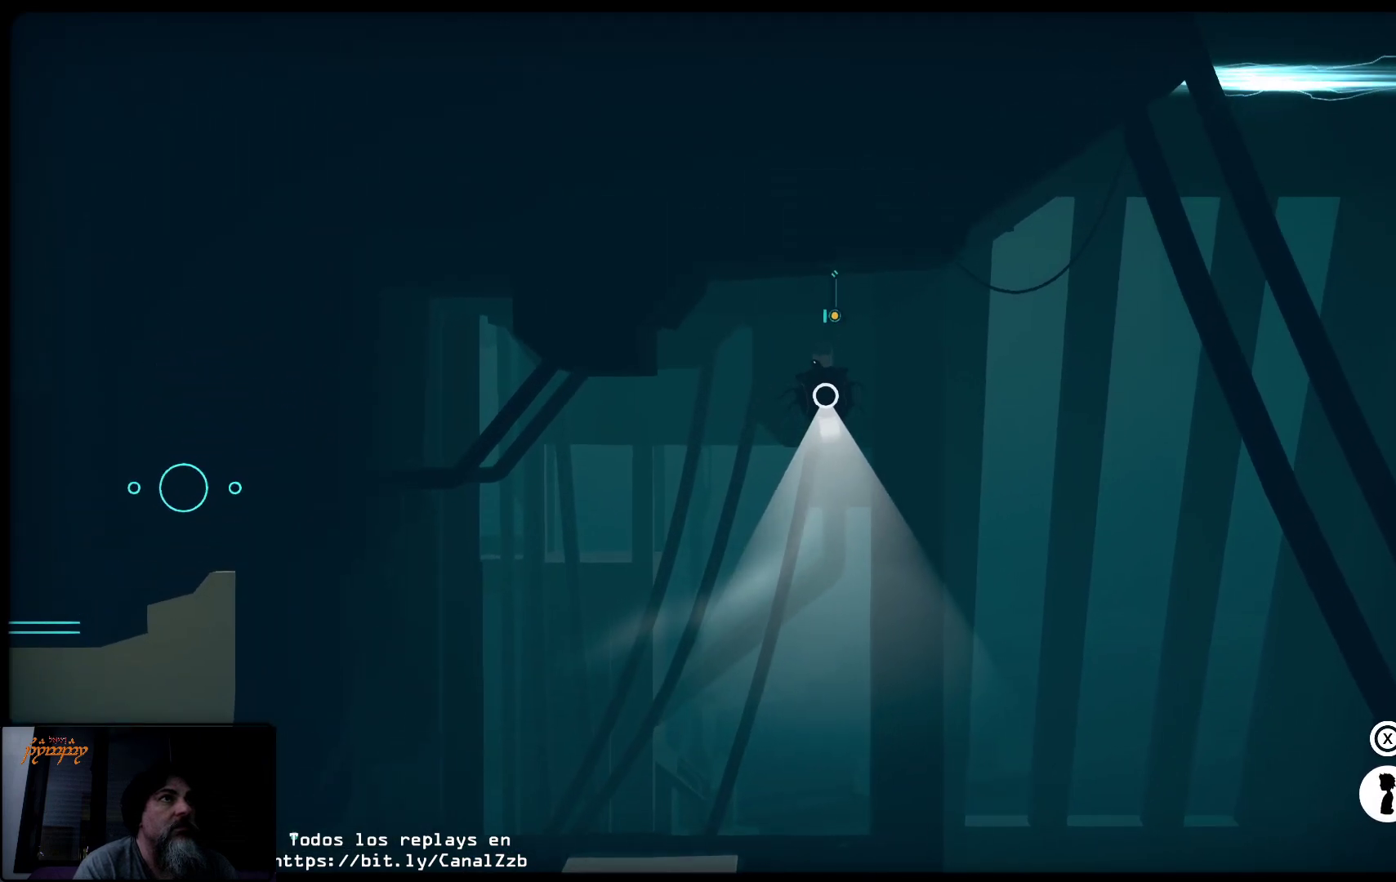
{"buttons": [], "left_stick": "center", "right_stick": "center", "events": [[67, "R2", "up"], [200, "Y", "down"], [317, "Y", "up"]]}
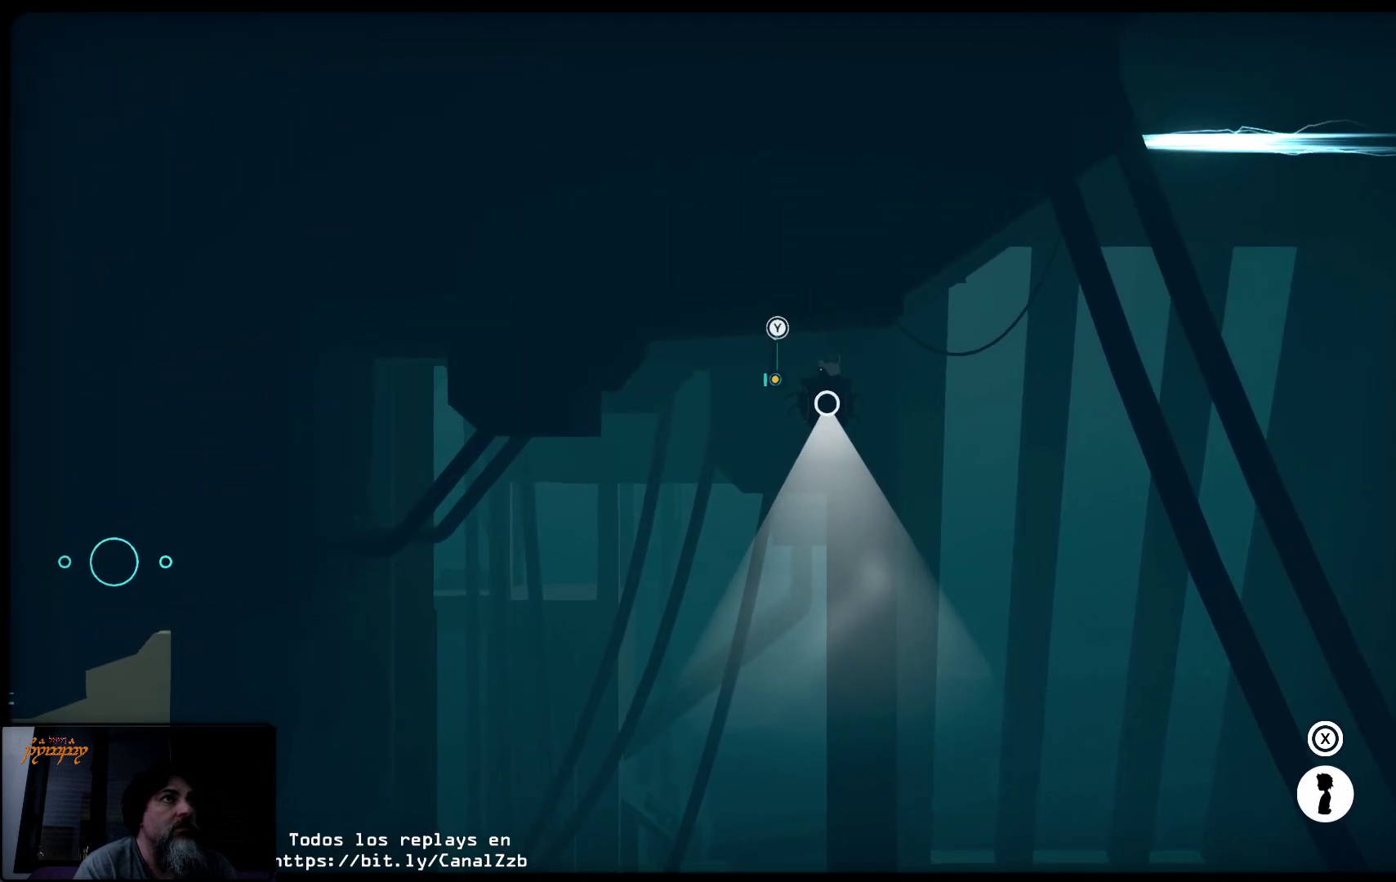
{"buttons": ["R2"], "left_stick": "up-right", "right_stick": "center", "events": [[350, "R2", "down"], [483, "left_stick", "up-right"]]}
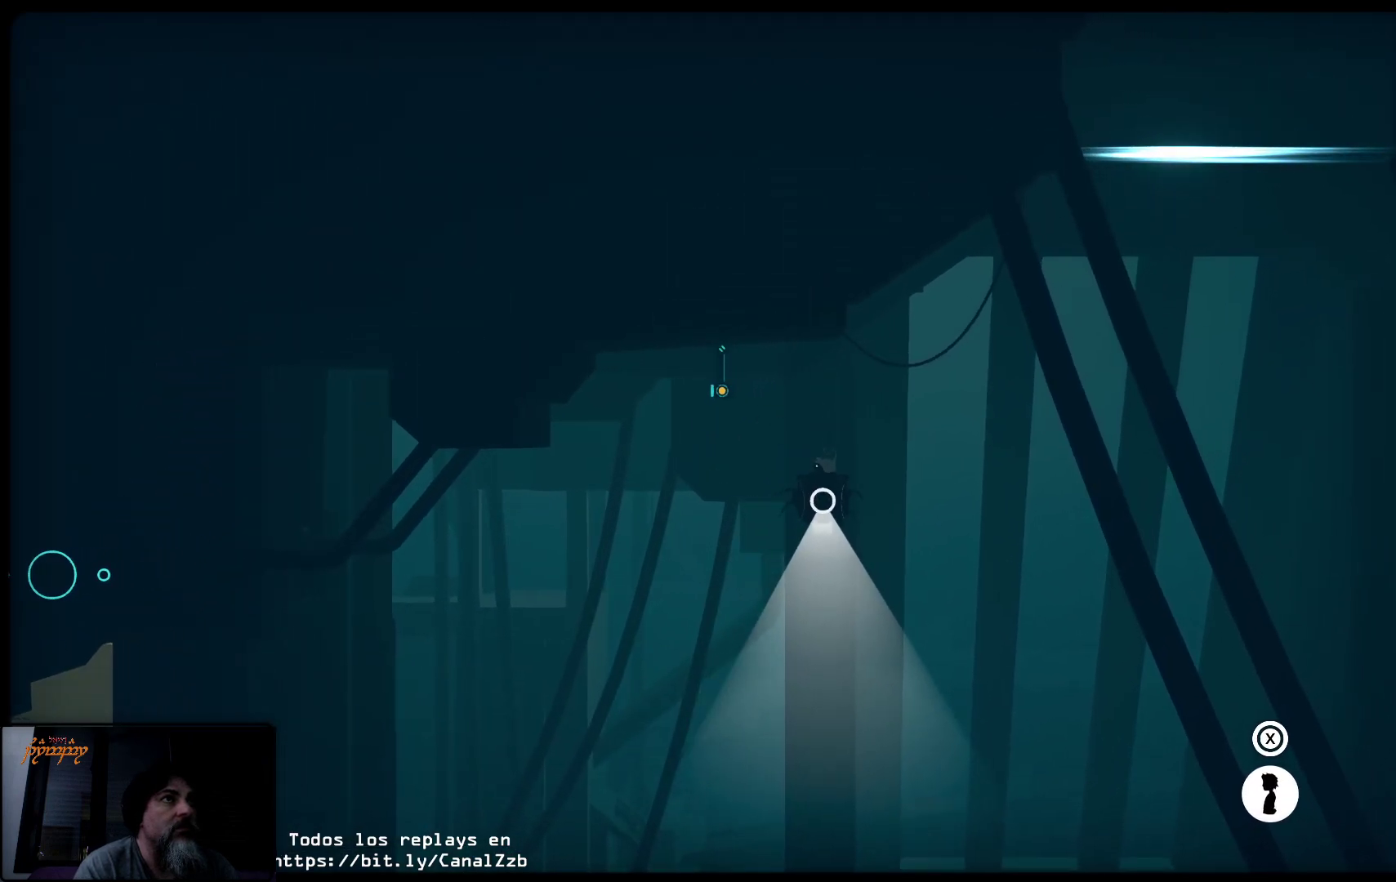
{"buttons": ["R2"], "left_stick": "up-right", "right_stick": "center", "events": []}
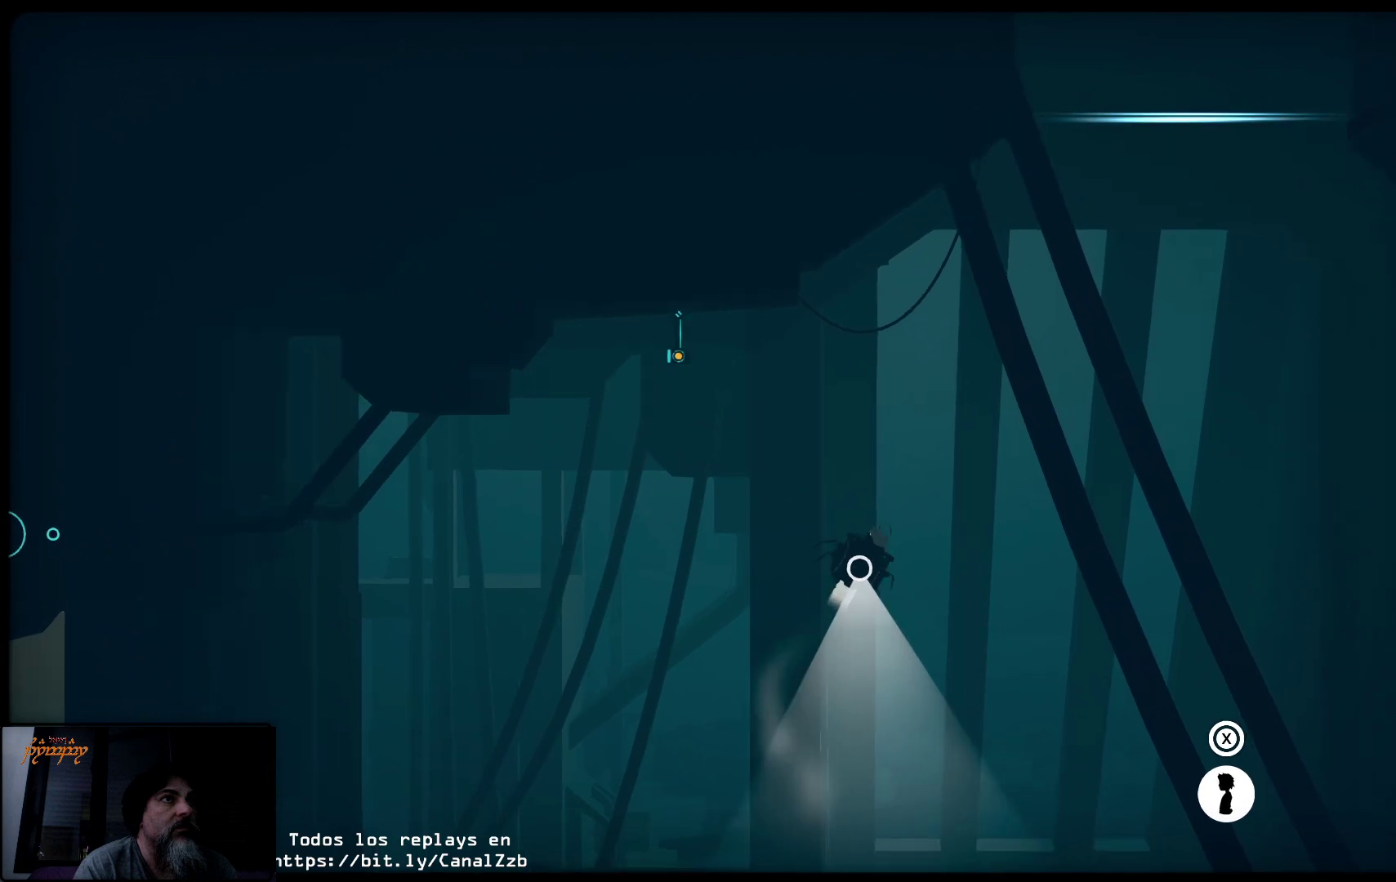
{"buttons": ["R2"], "left_stick": "left", "right_stick": "center", "events": [[117, "left_stick", "up"], [450, "left_stick", "left"]]}
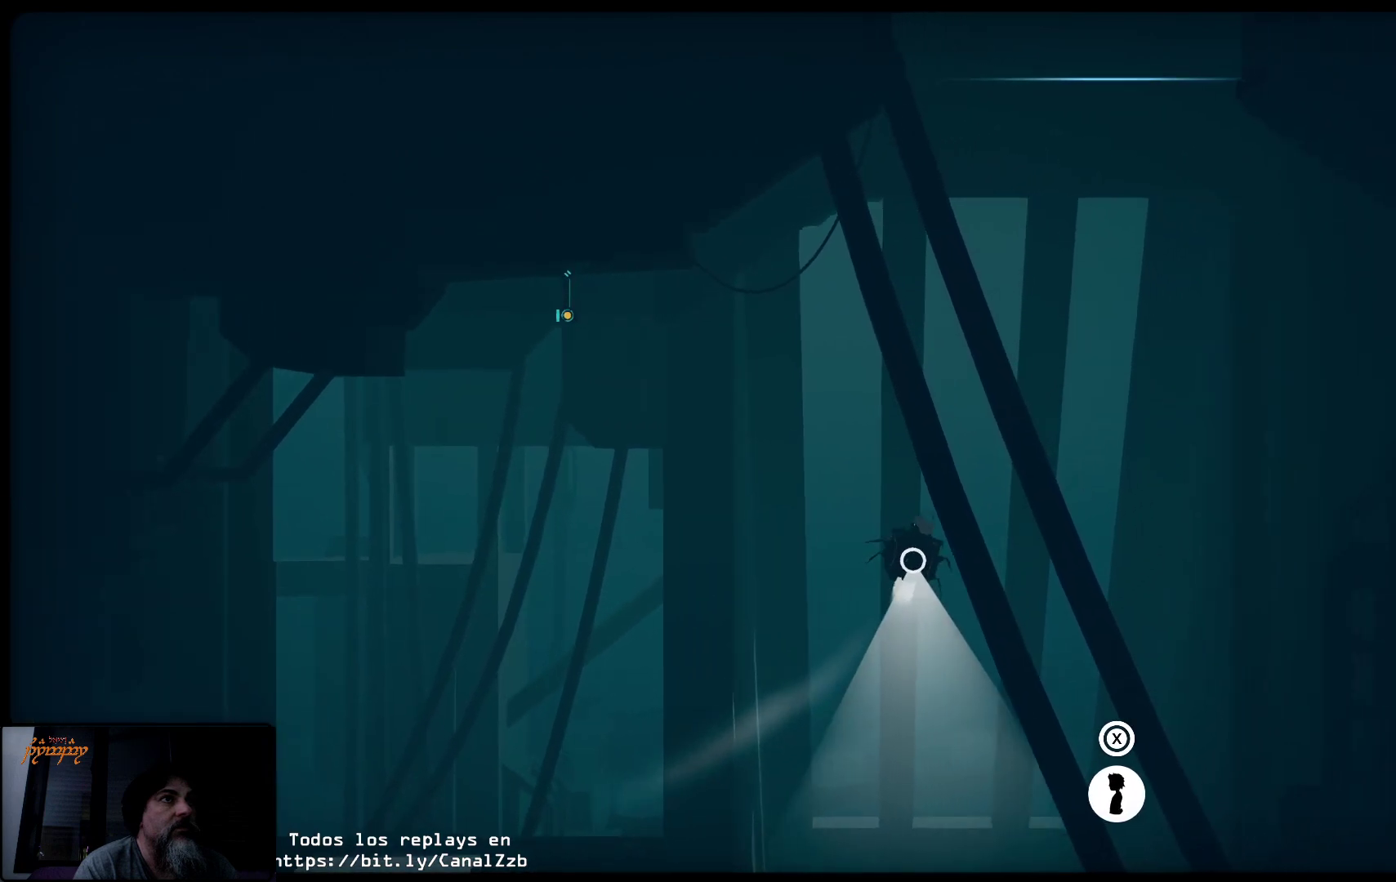
{"buttons": ["R2"], "left_stick": "left", "right_stick": "center", "events": []}
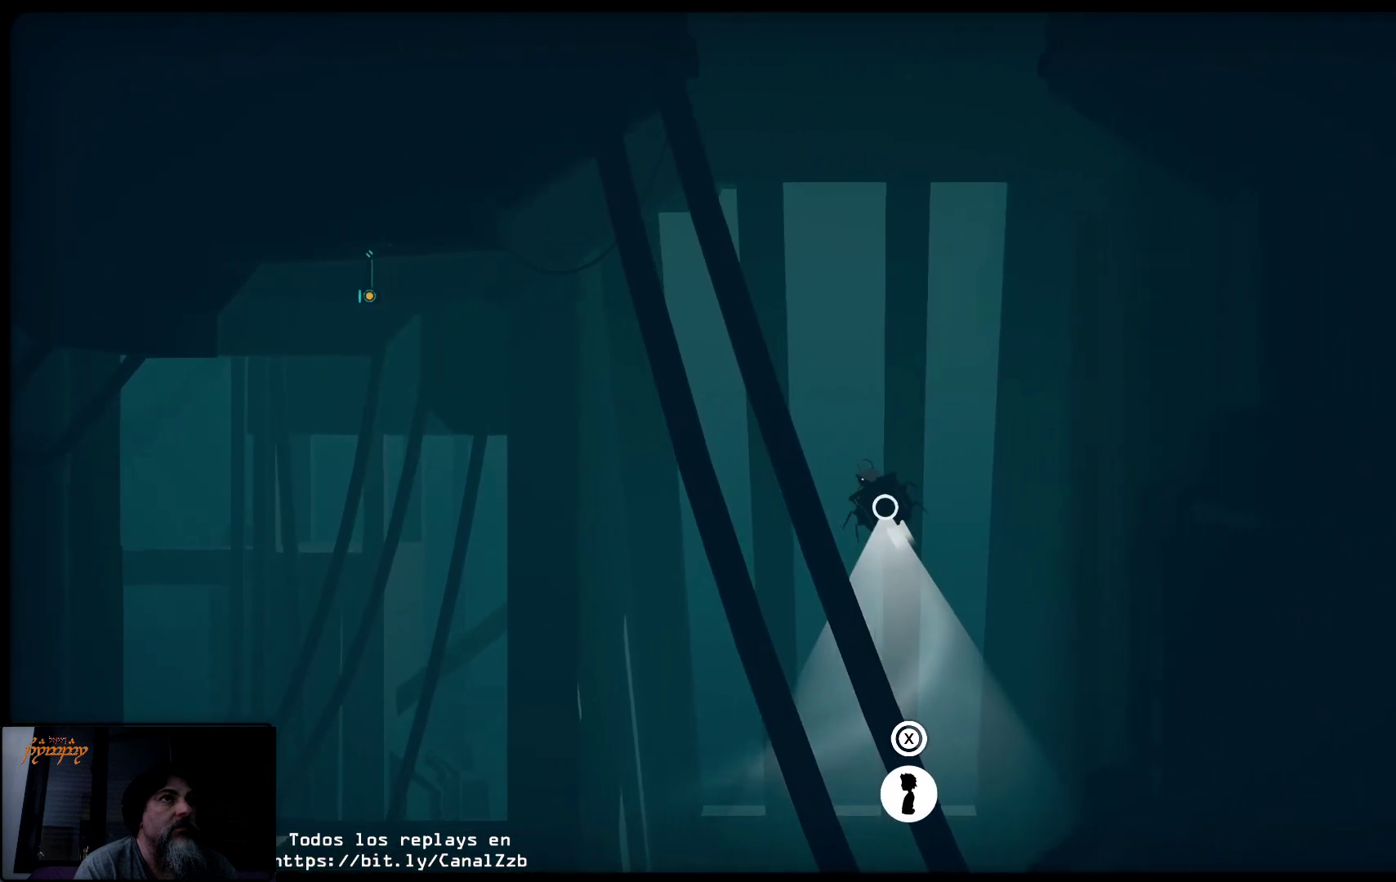
{"buttons": ["R2"], "left_stick": "left", "right_stick": "center", "events": []}
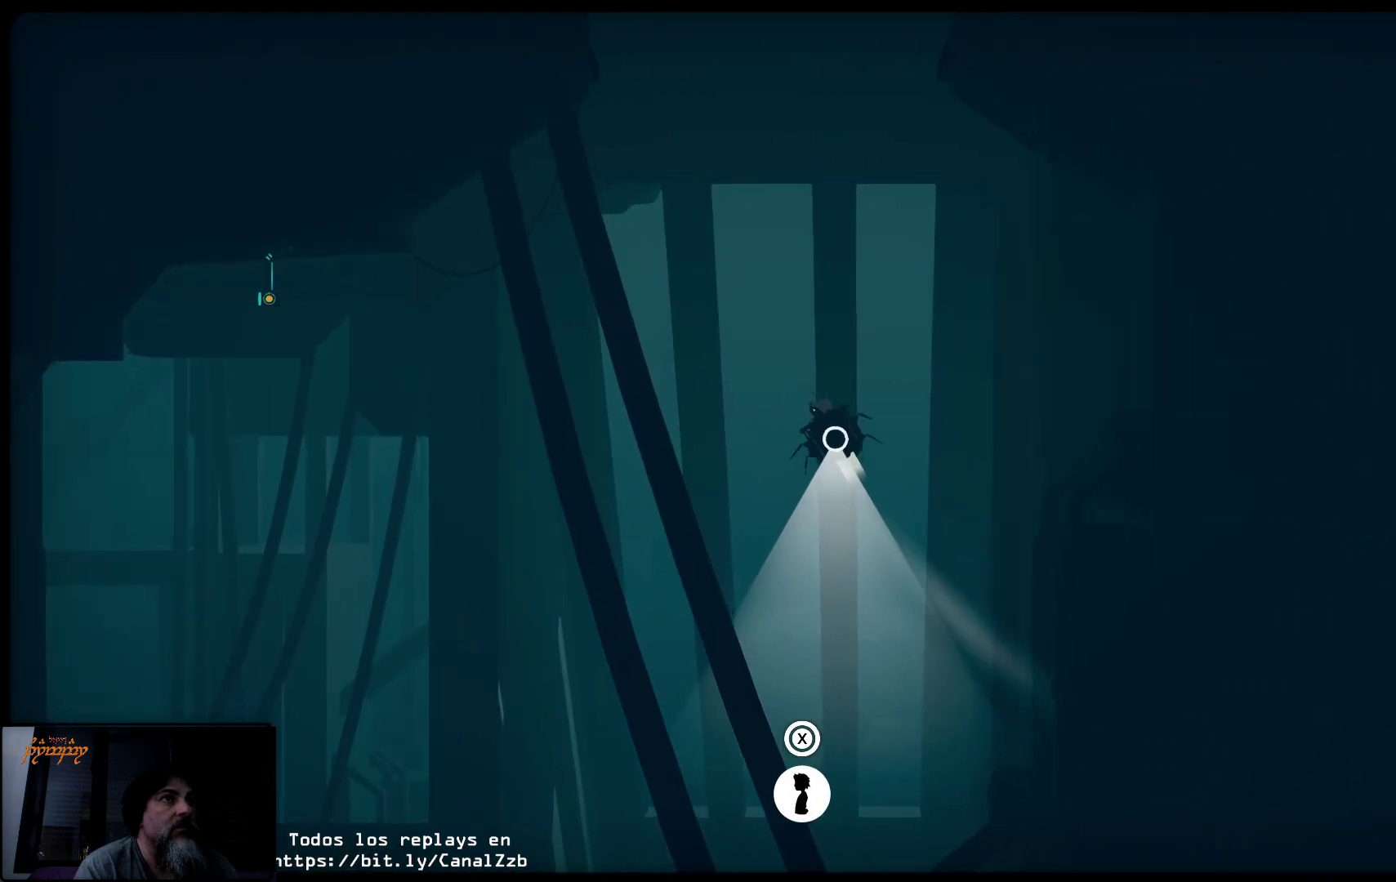
{"buttons": ["R2"], "left_stick": "right", "right_stick": "center", "events": [[33, "left_stick", "center"], [417, "left_stick", "right"]]}
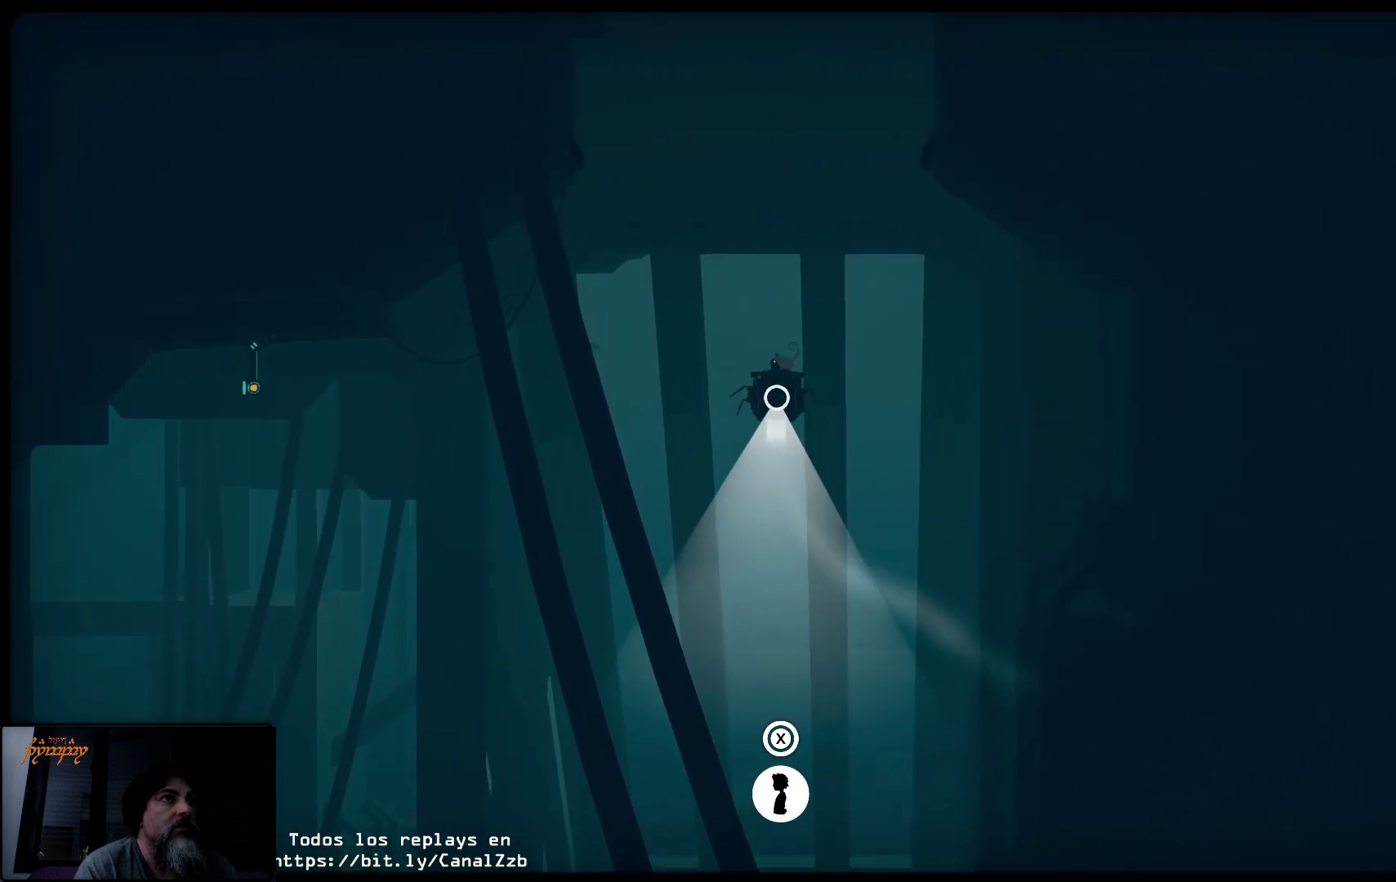
{"buttons": ["R2"], "left_stick": "center", "right_stick": "center", "events": [[167, "left_stick", "center"]]}
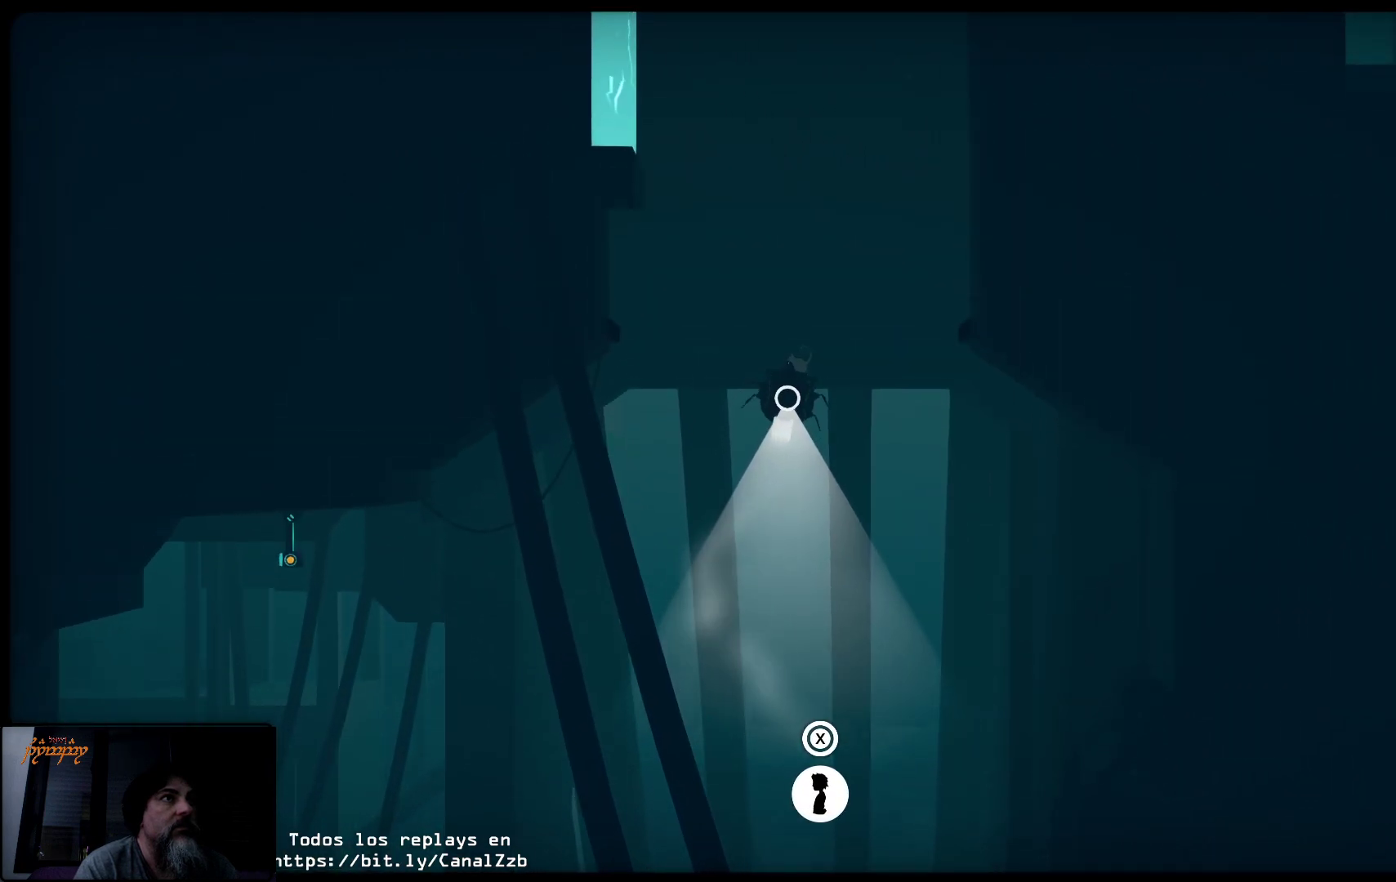
{"buttons": [], "left_stick": "center", "right_stick": "center", "events": [[133, "R2", "up"], [250, "R2", "down"], [467, "R2", "up"]]}
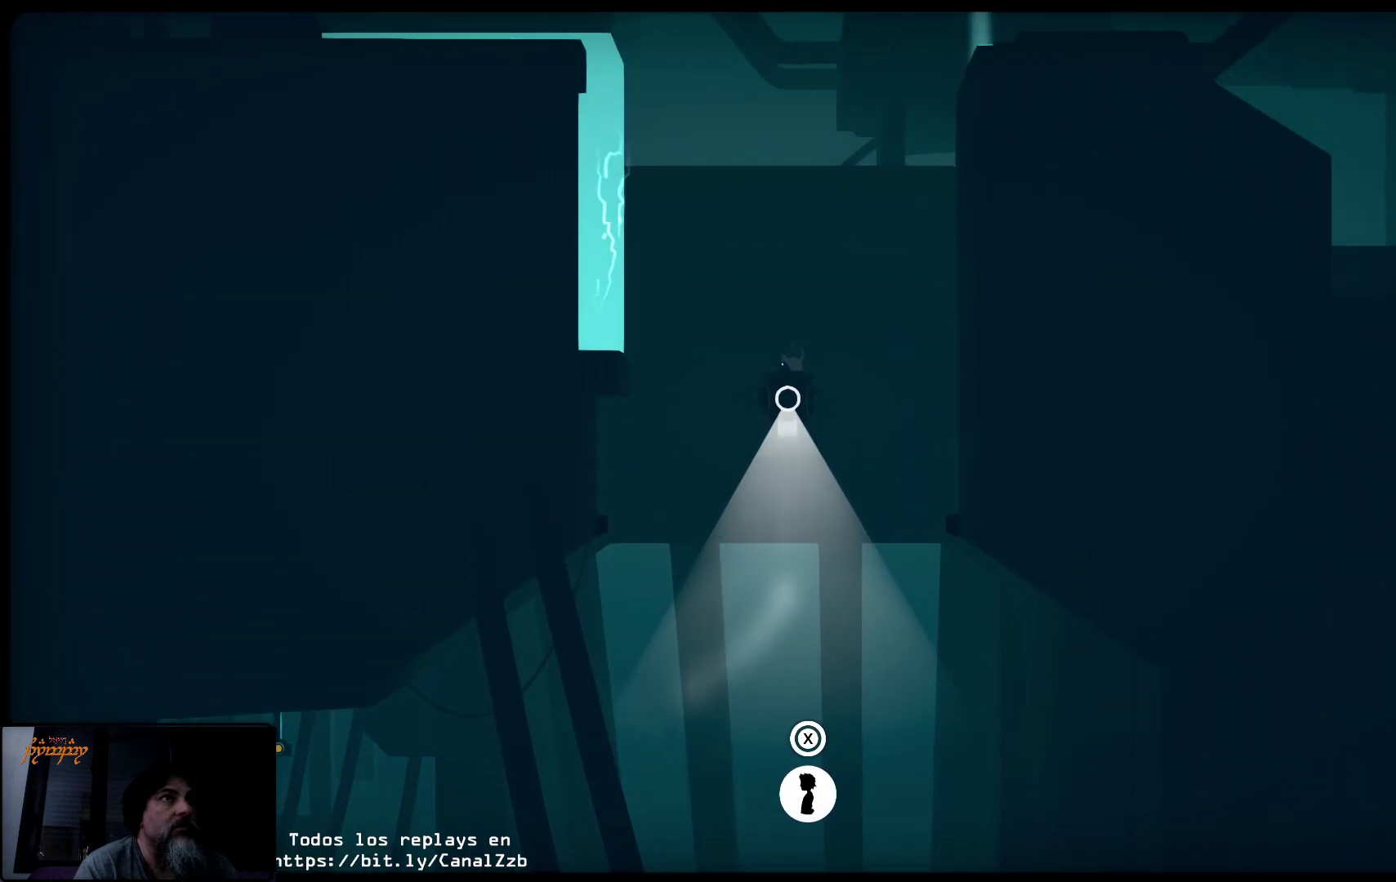
{"buttons": ["R2"], "left_stick": "center", "right_stick": "center", "events": [[17, "R2", "down"], [200, "left_stick", "left"], [383, "left_stick", "center"]]}
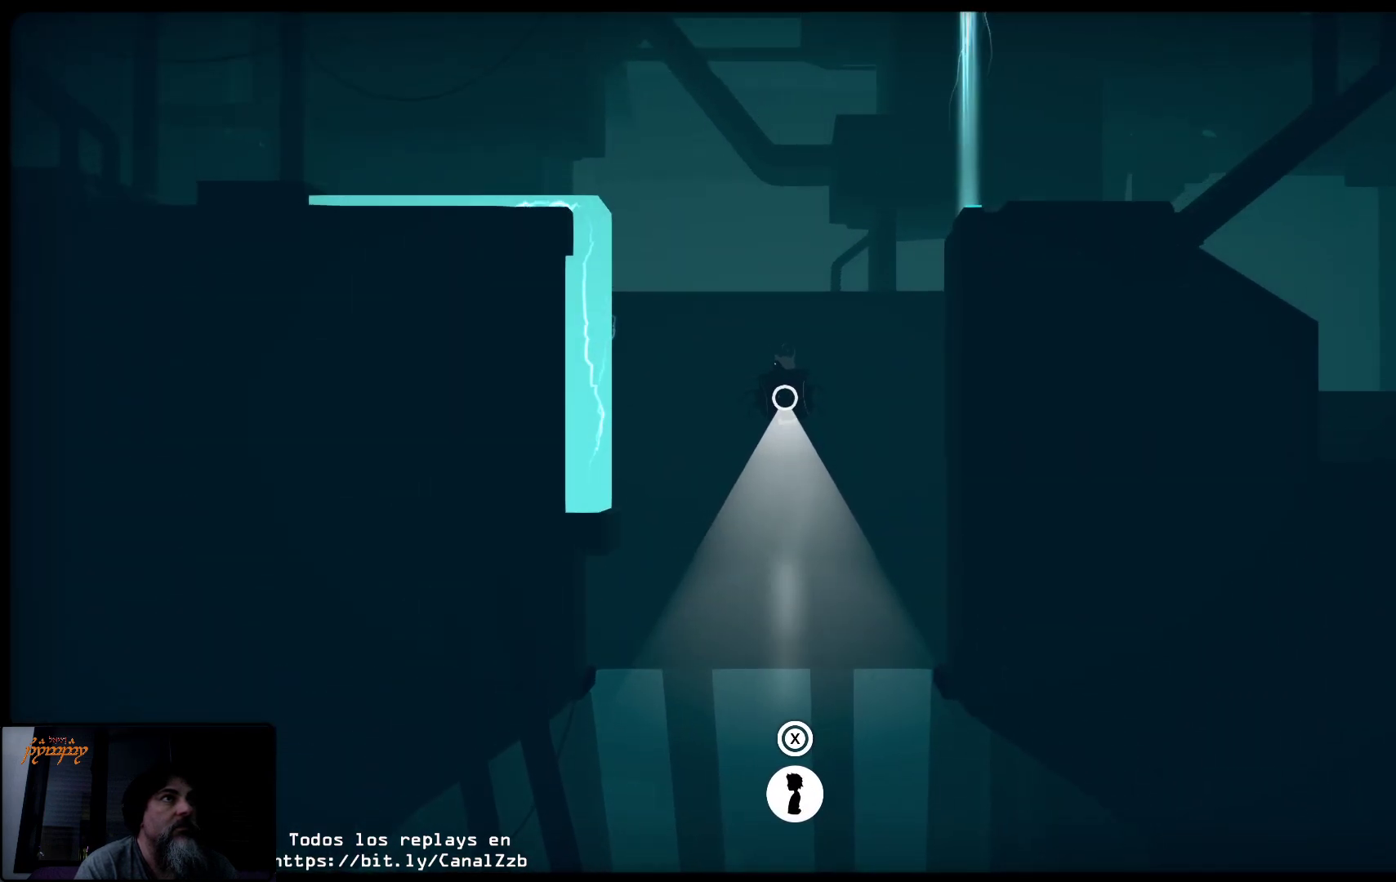
{"buttons": ["R2"], "left_stick": "down-left", "right_stick": "center", "events": [[300, "left_stick", "down-left"]]}
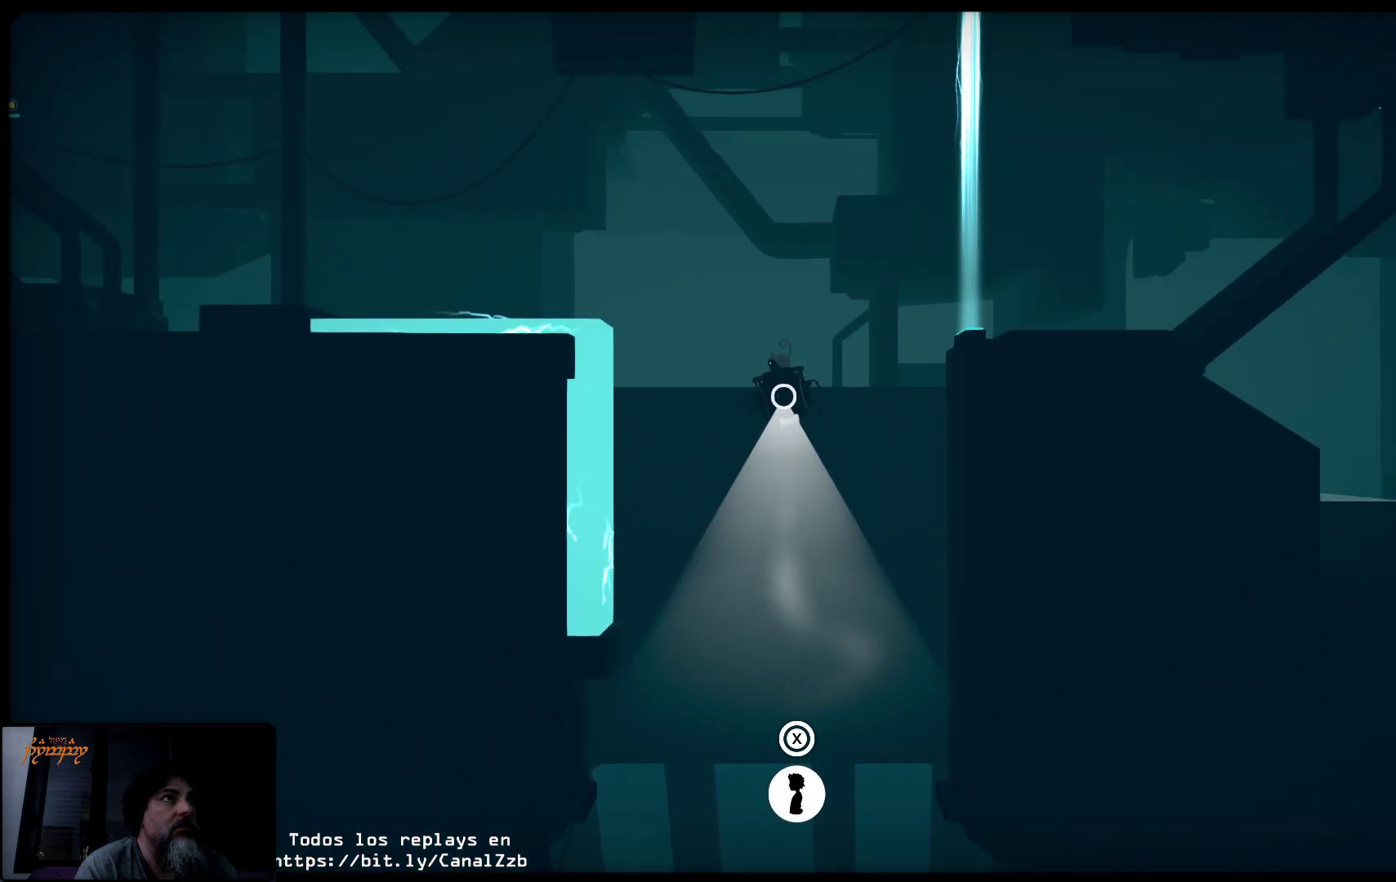
{"buttons": ["R2"], "left_stick": "down-left", "right_stick": "center", "events": [[50, "left_stick", "center"], [300, "left_stick", "down-left"], [333, "R2", "up"], [383, "R2", "down"]]}
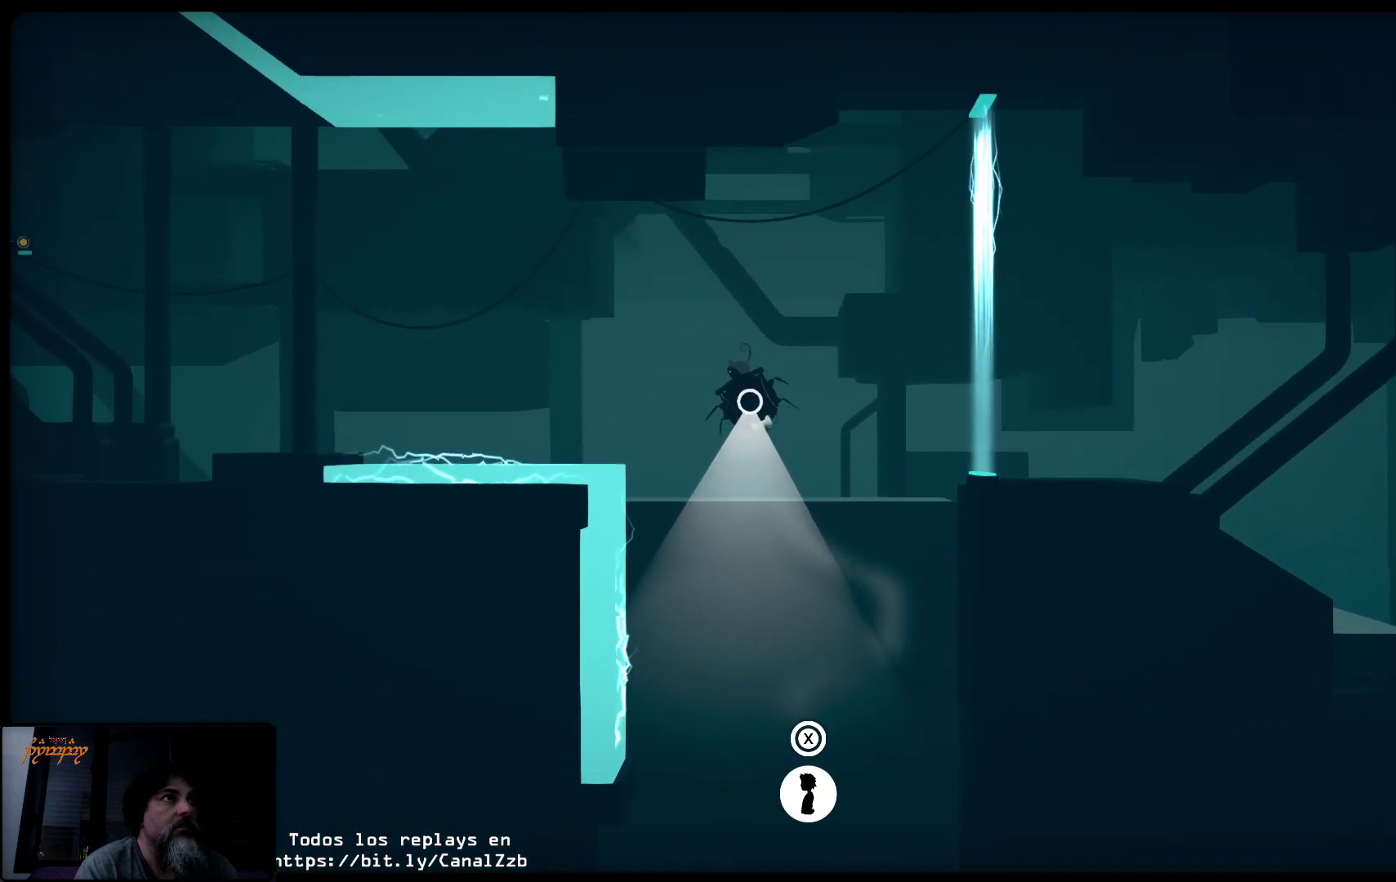
{"buttons": ["R2"], "left_stick": "down-left", "right_stick": "center", "events": []}
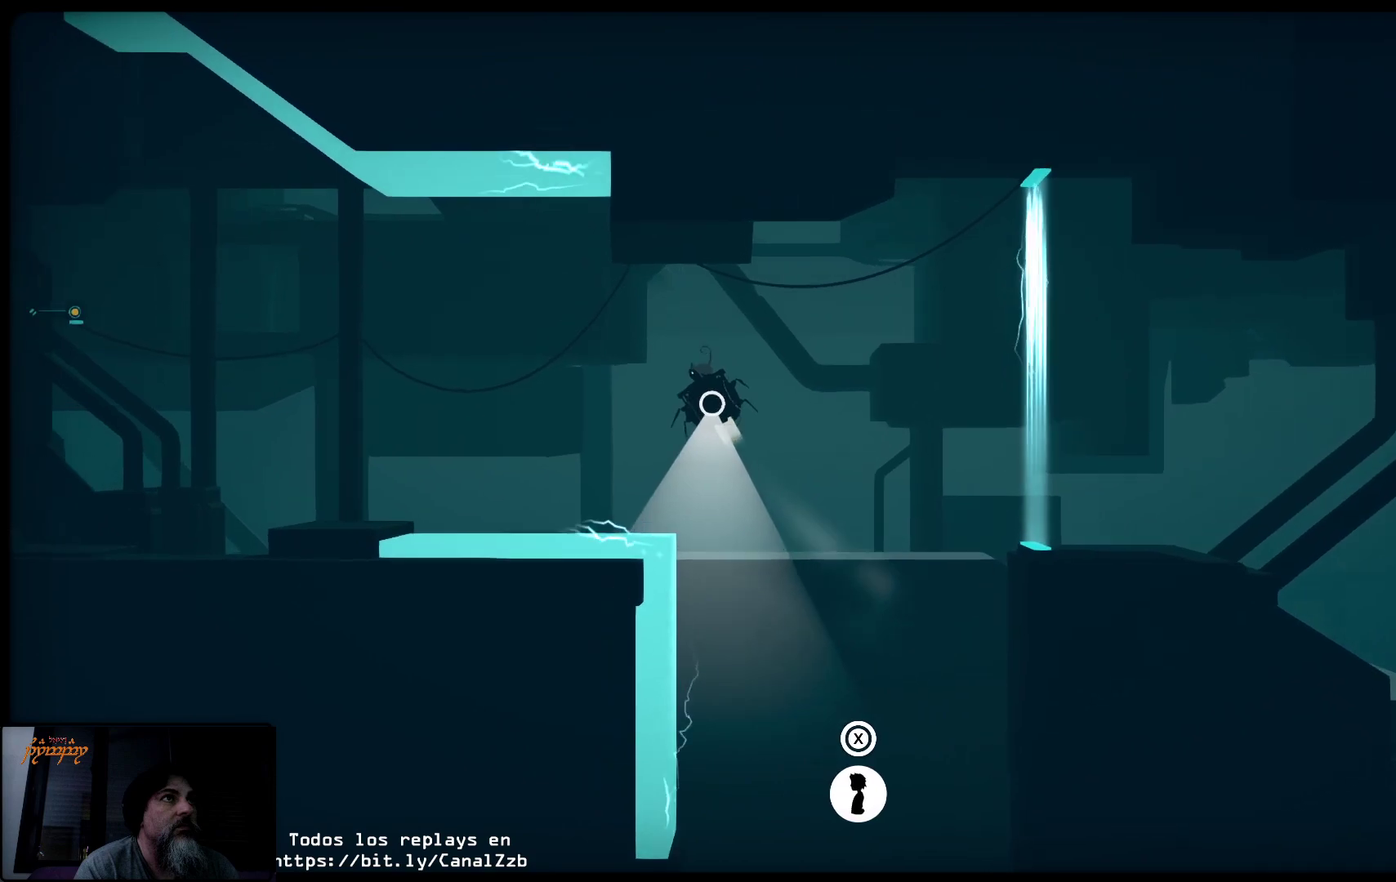
{"buttons": ["R2"], "left_stick": "down-left", "right_stick": "center", "events": []}